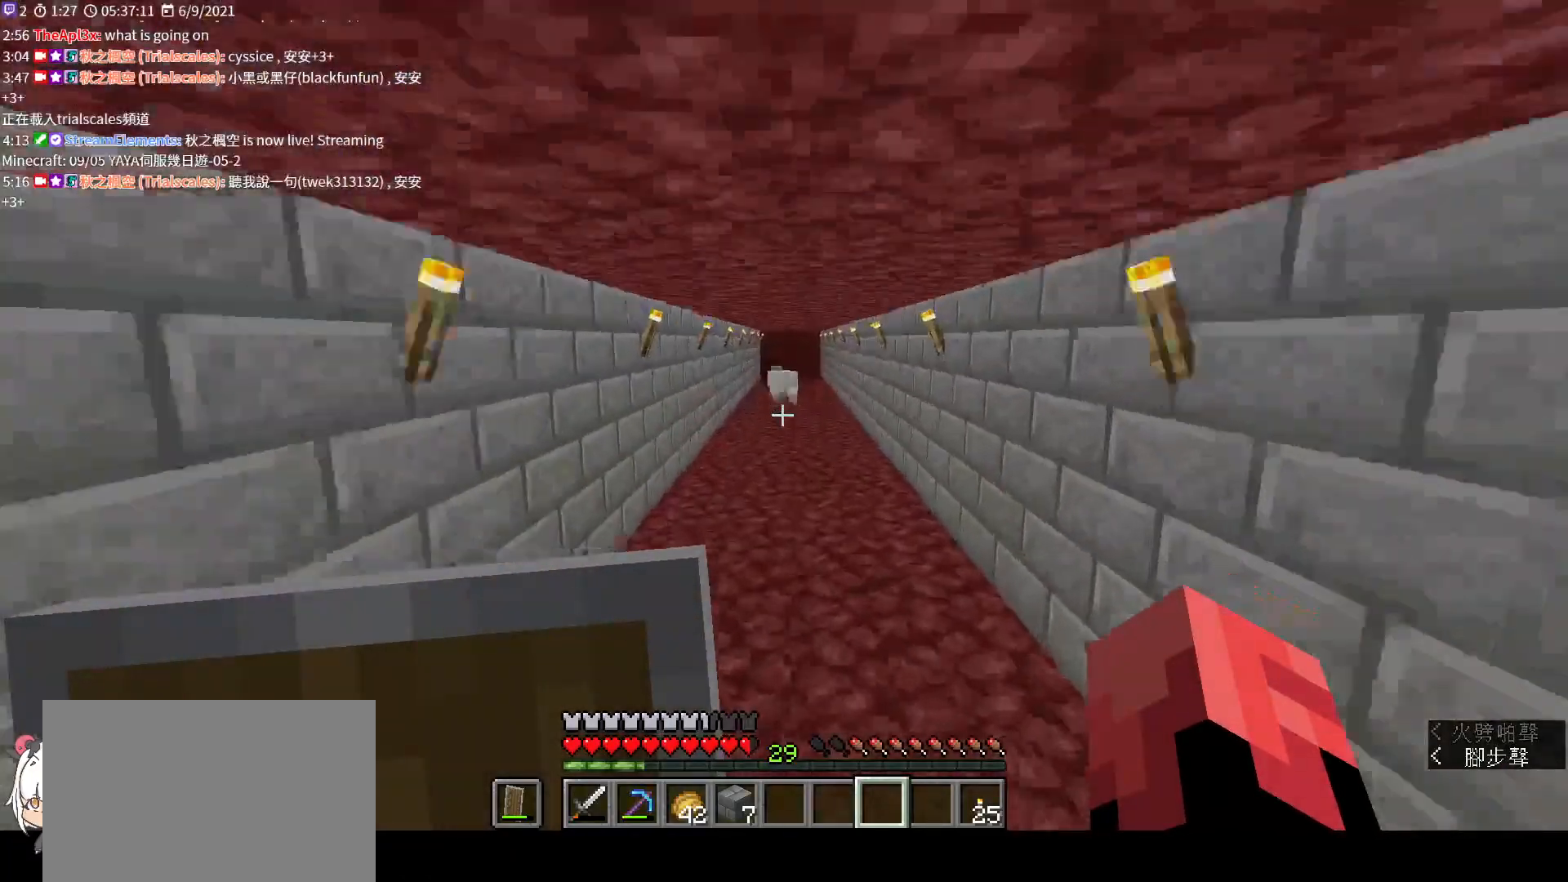
Gameplay with keyboard and mouse; each line is a JSON object with the keys and mouse buttons held at the frame after it. "events" lists presses ("down") and releases ("up") of "a", "c", "ctrl", "d", "e", "f", "q", "r", "s", "shift", "space", "tab", "v", "w", "x", "z", "mouse_left", "mouse_right", "mouse_mb4" and "mouse_mb5" between this image and that frame as [ms after this image, input, new state], when the widget could be followed in between. "mouse_left", "mouse_right", "mouse_mb4", "mouse_mb5" = the "left", "right", "mb4", "mb5" buttons of the "mouse" list. No other keys are recorded. Fast repeated clicks can show as one long hold. Not read: mouse_move mouse_wheel.
{"keys": ["space", "w"], "mouse": [], "events": []}
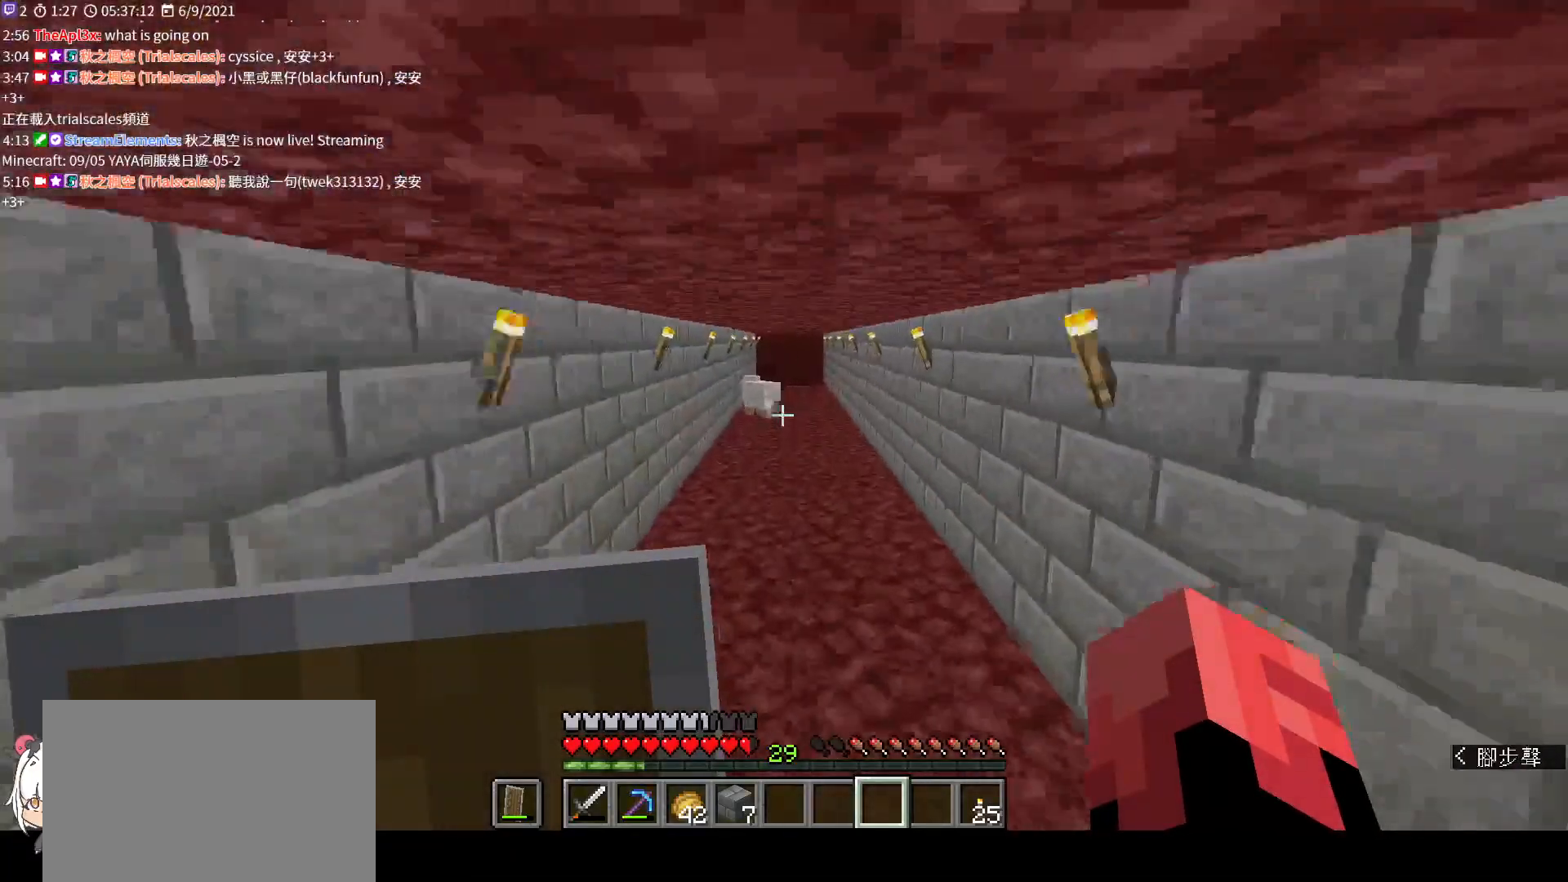
{"keys": ["space", "w"], "mouse": [], "events": []}
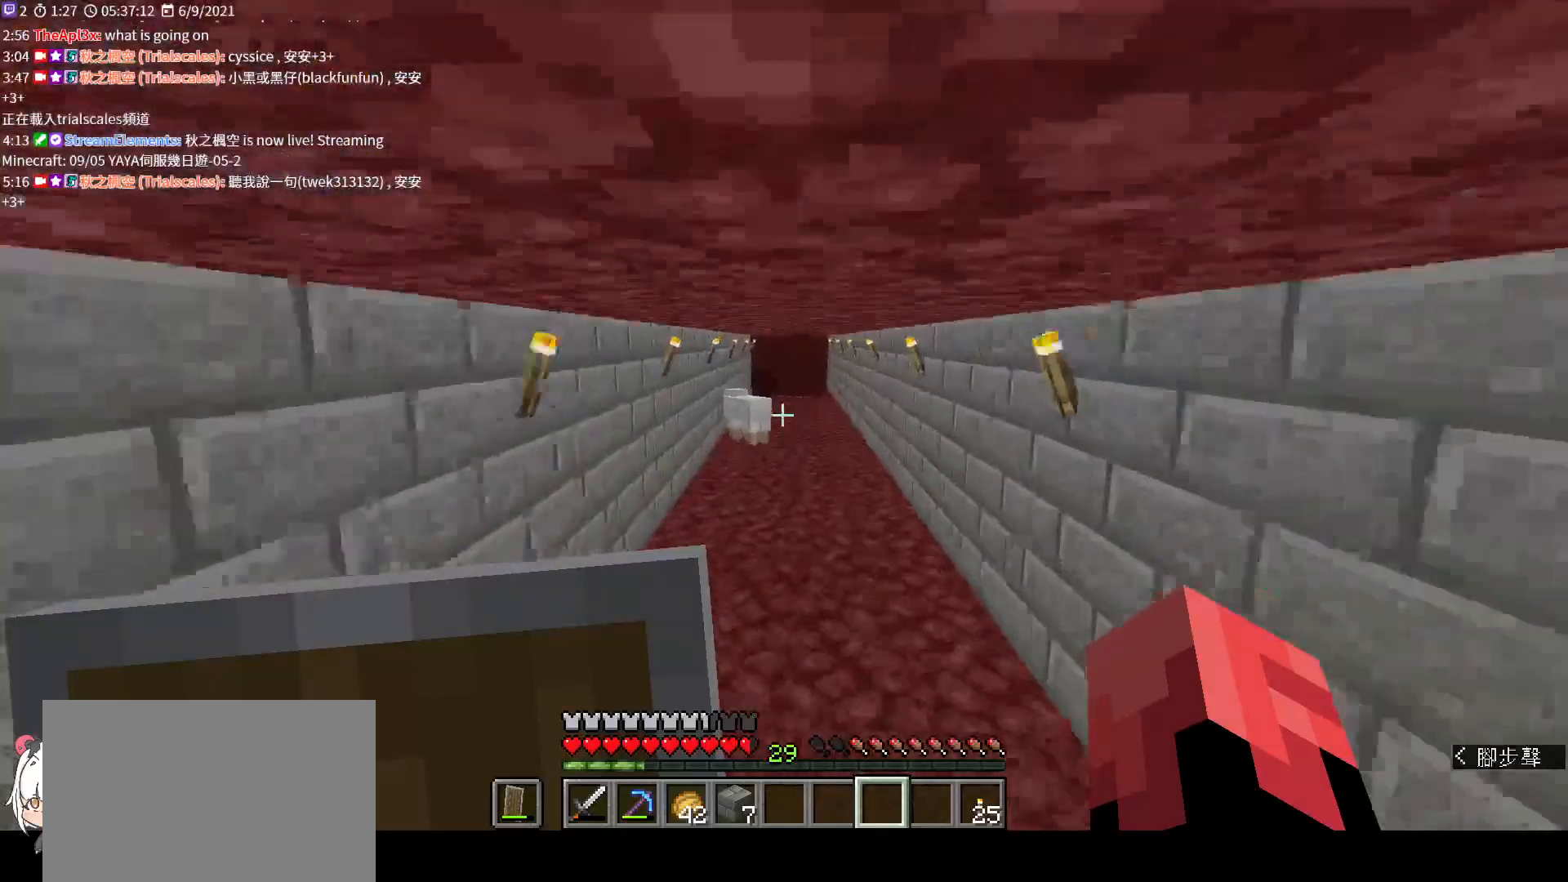
{"keys": ["space", "w"], "mouse": [], "events": []}
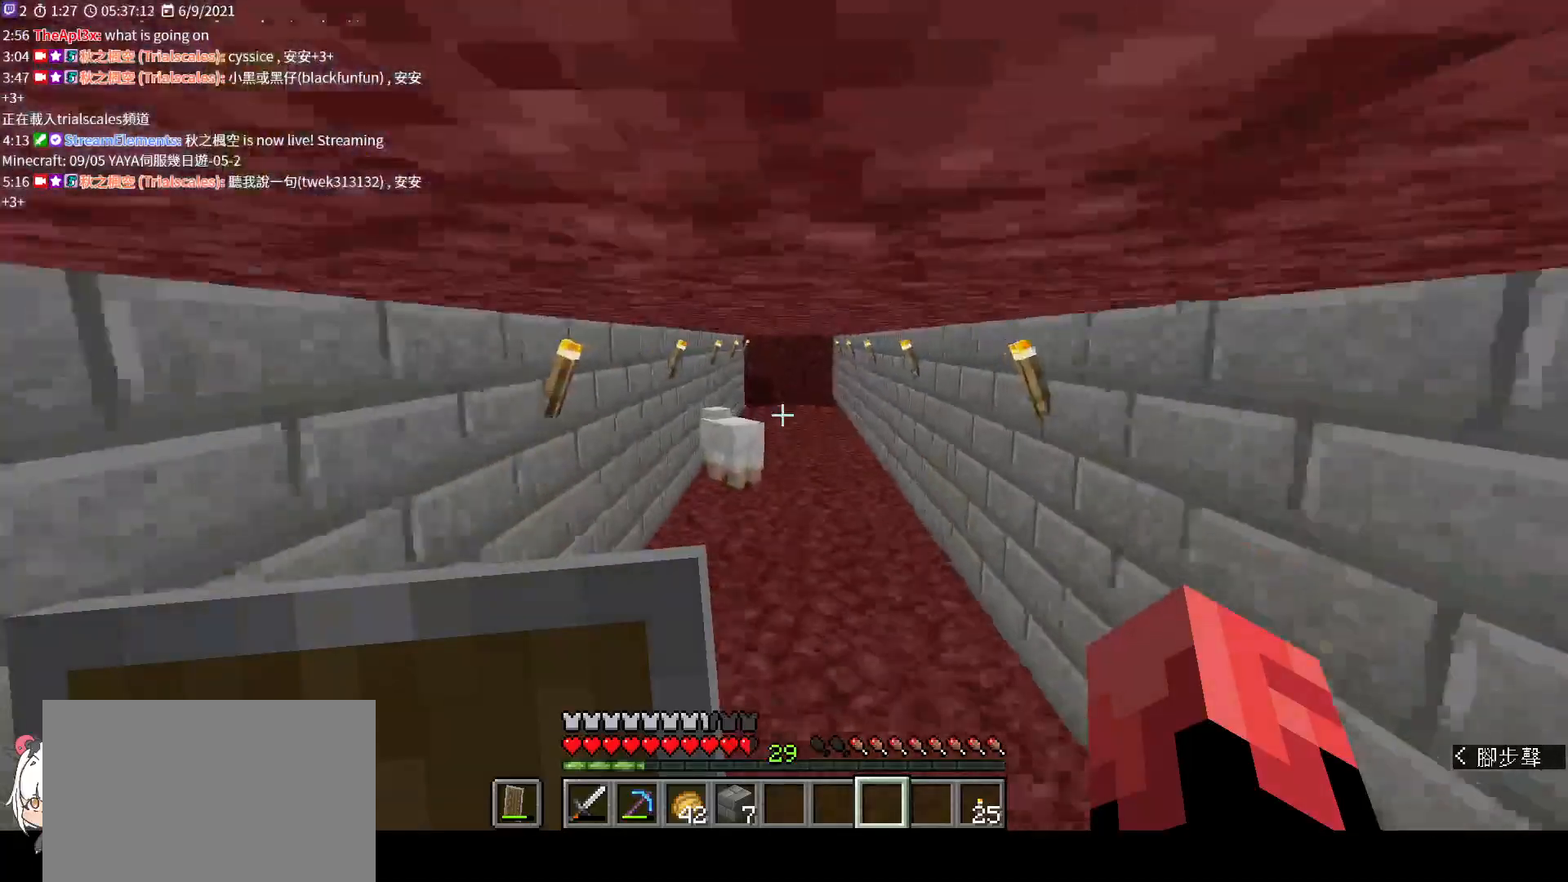
{"keys": ["space", "w"], "mouse": [], "events": []}
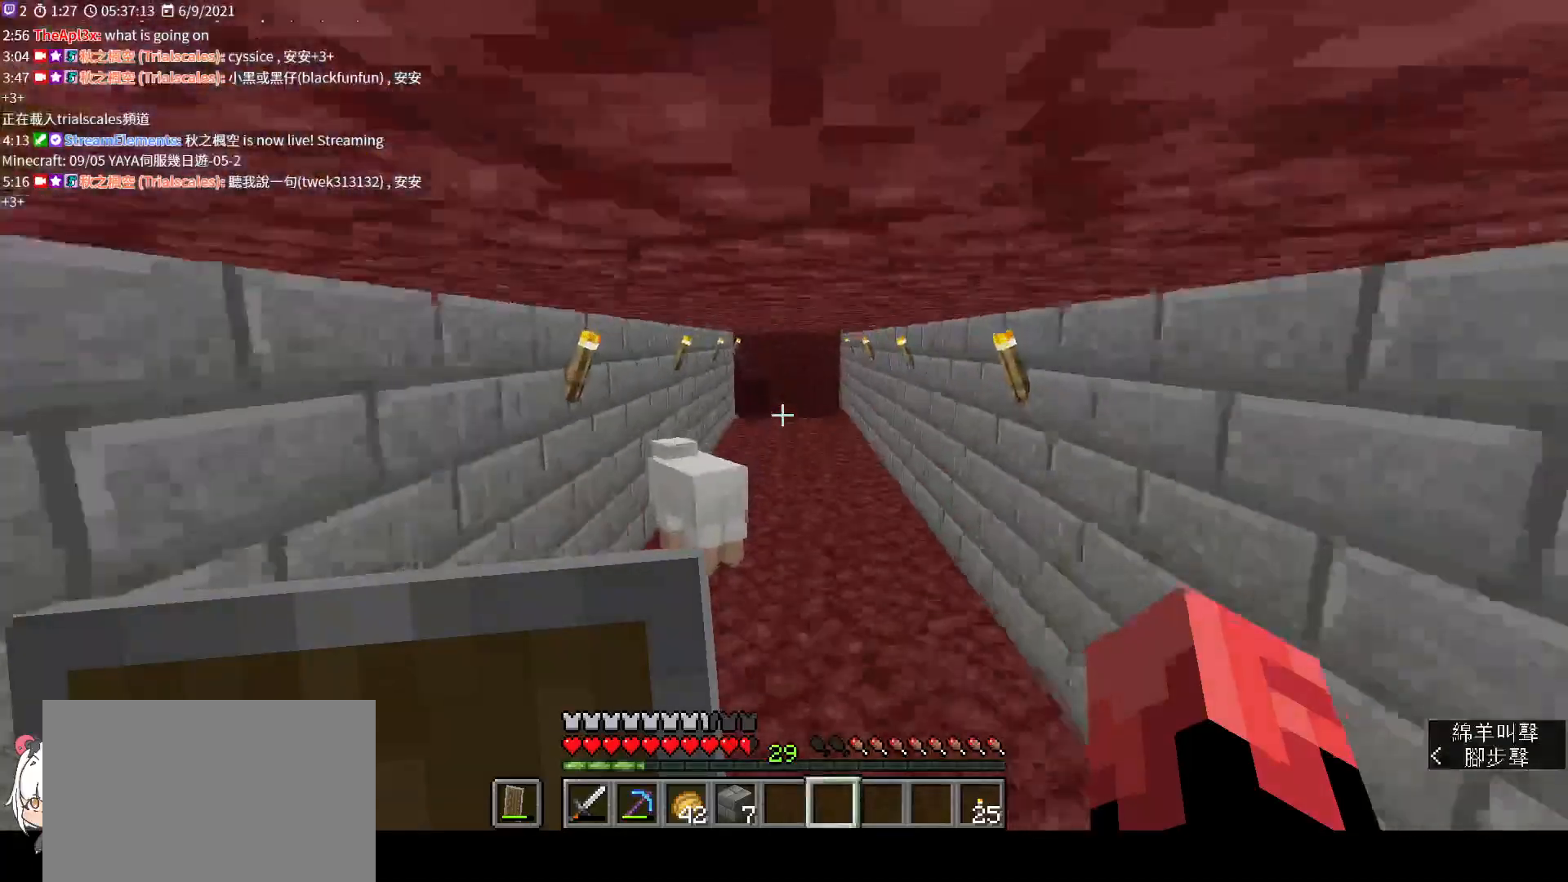
{"keys": ["space", "w"], "mouse": [], "events": []}
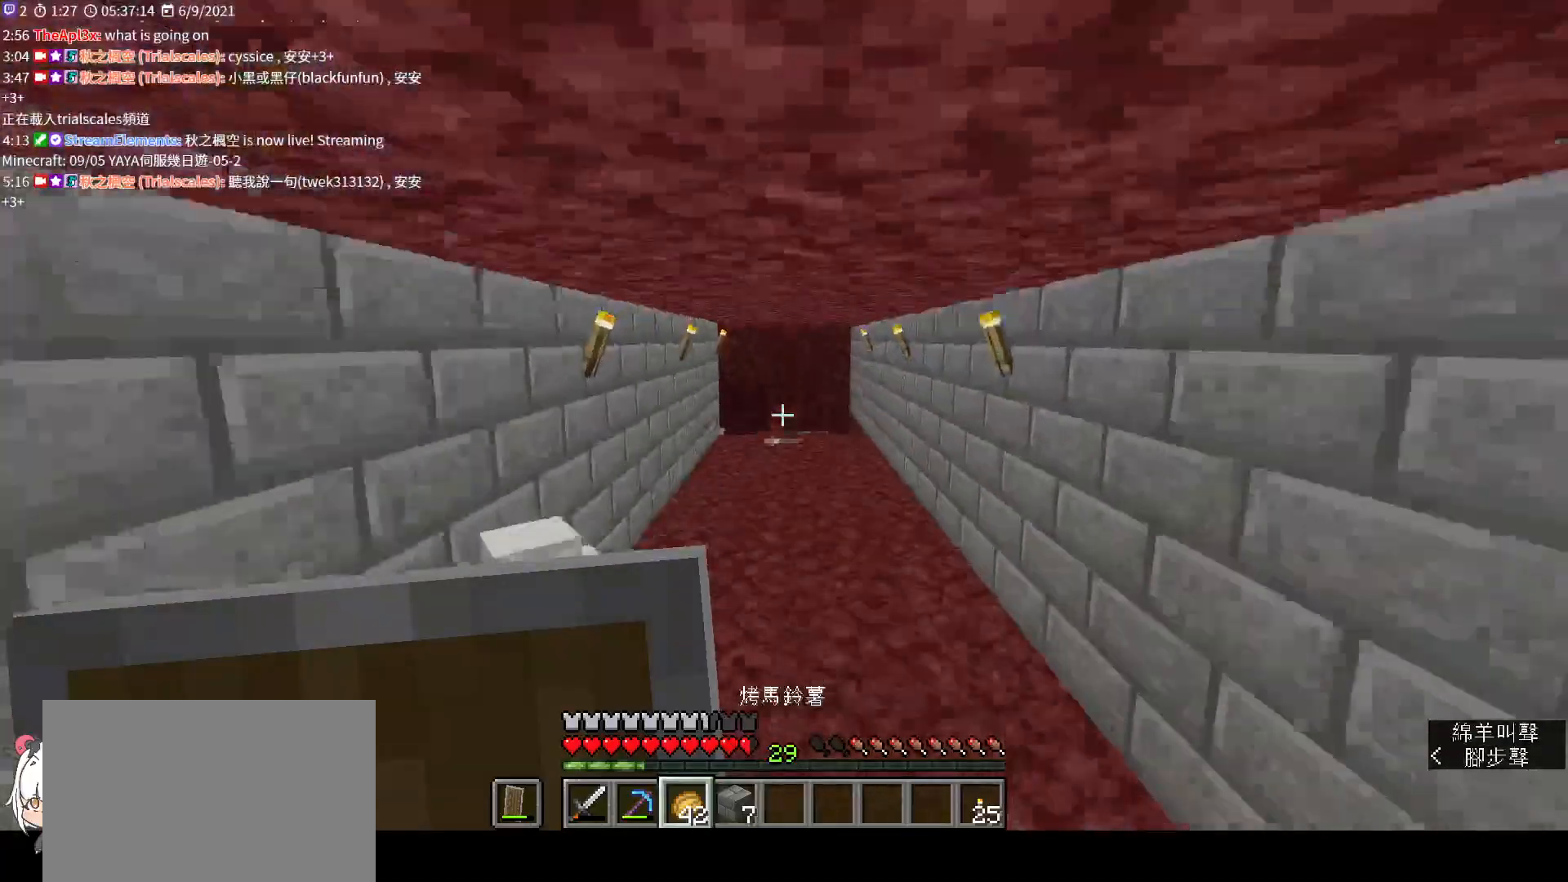
{"keys": ["space", "w"], "mouse": ["right"], "events": [[167, "mouse_right", "down"]]}
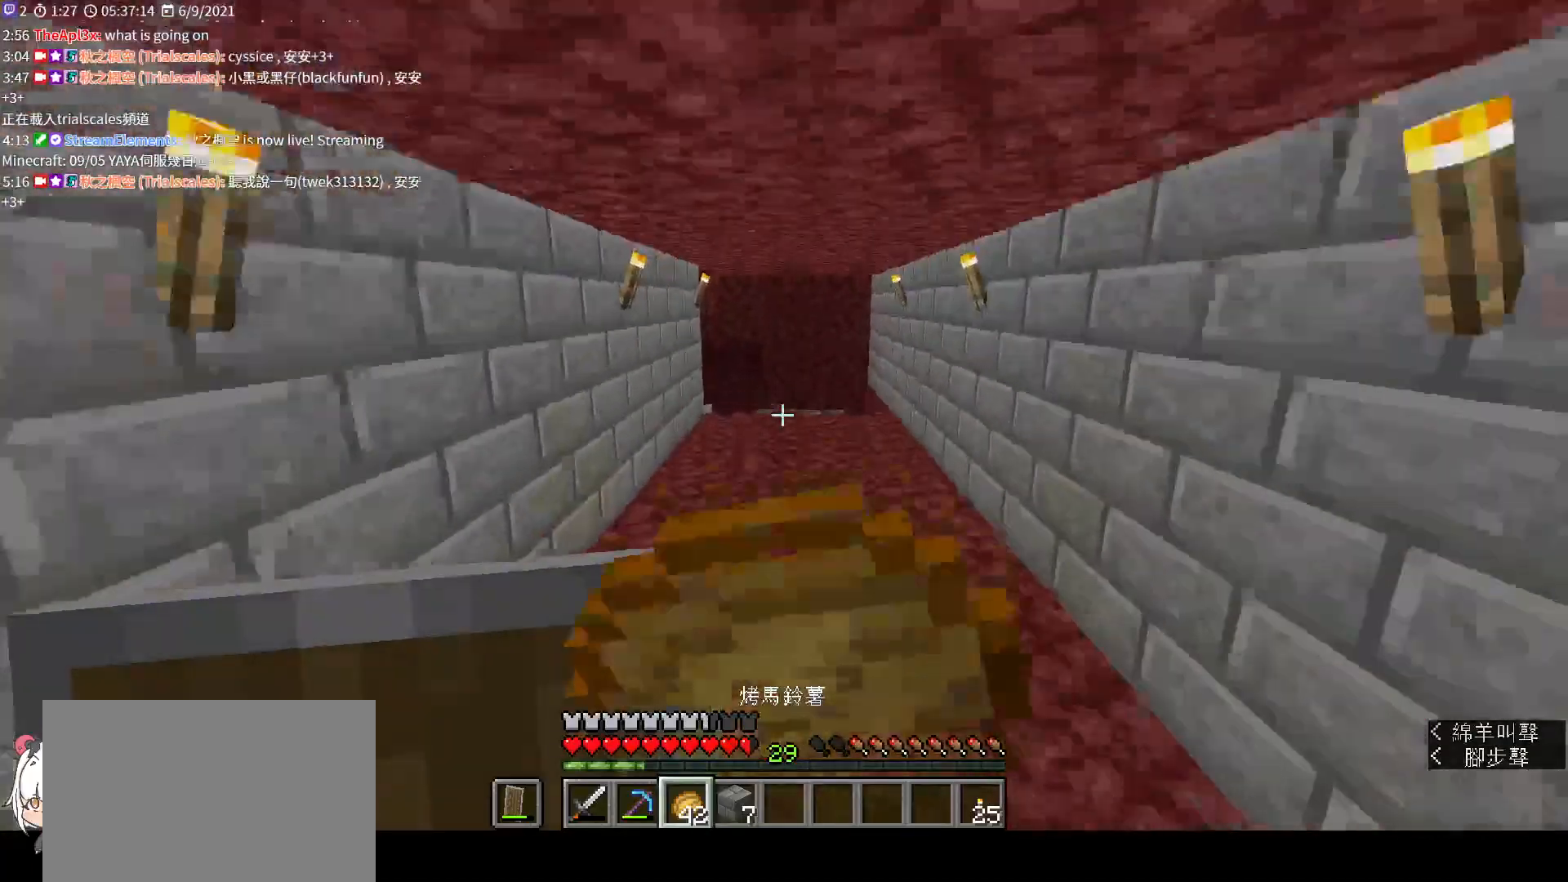
{"keys": ["space", "w"], "mouse": ["right"], "events": []}
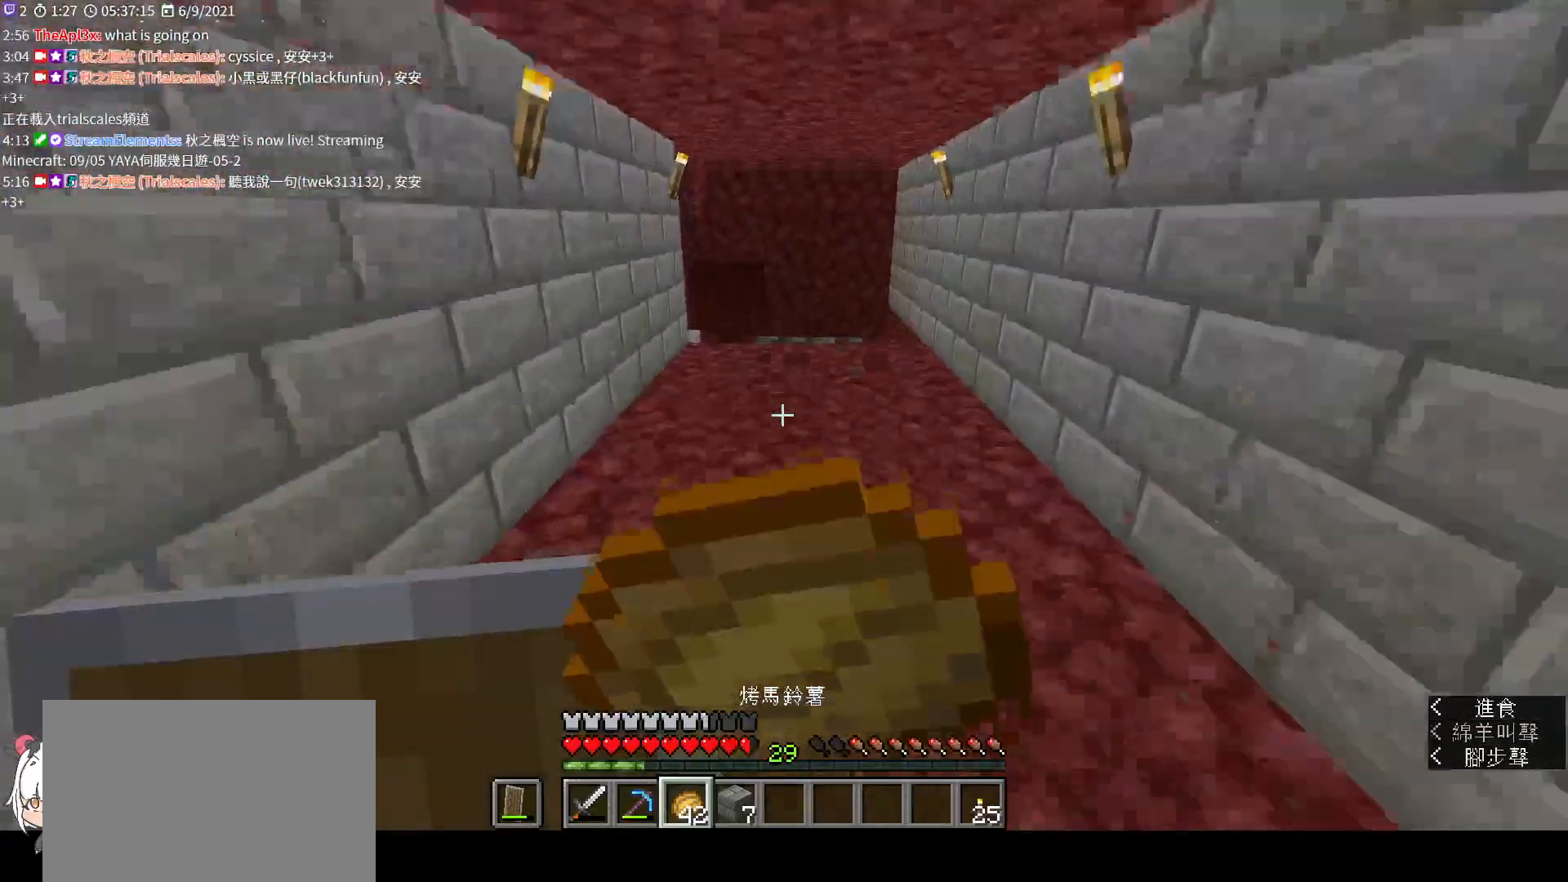
{"keys": ["w"], "mouse": ["right"], "events": [[167, "space", "up"]]}
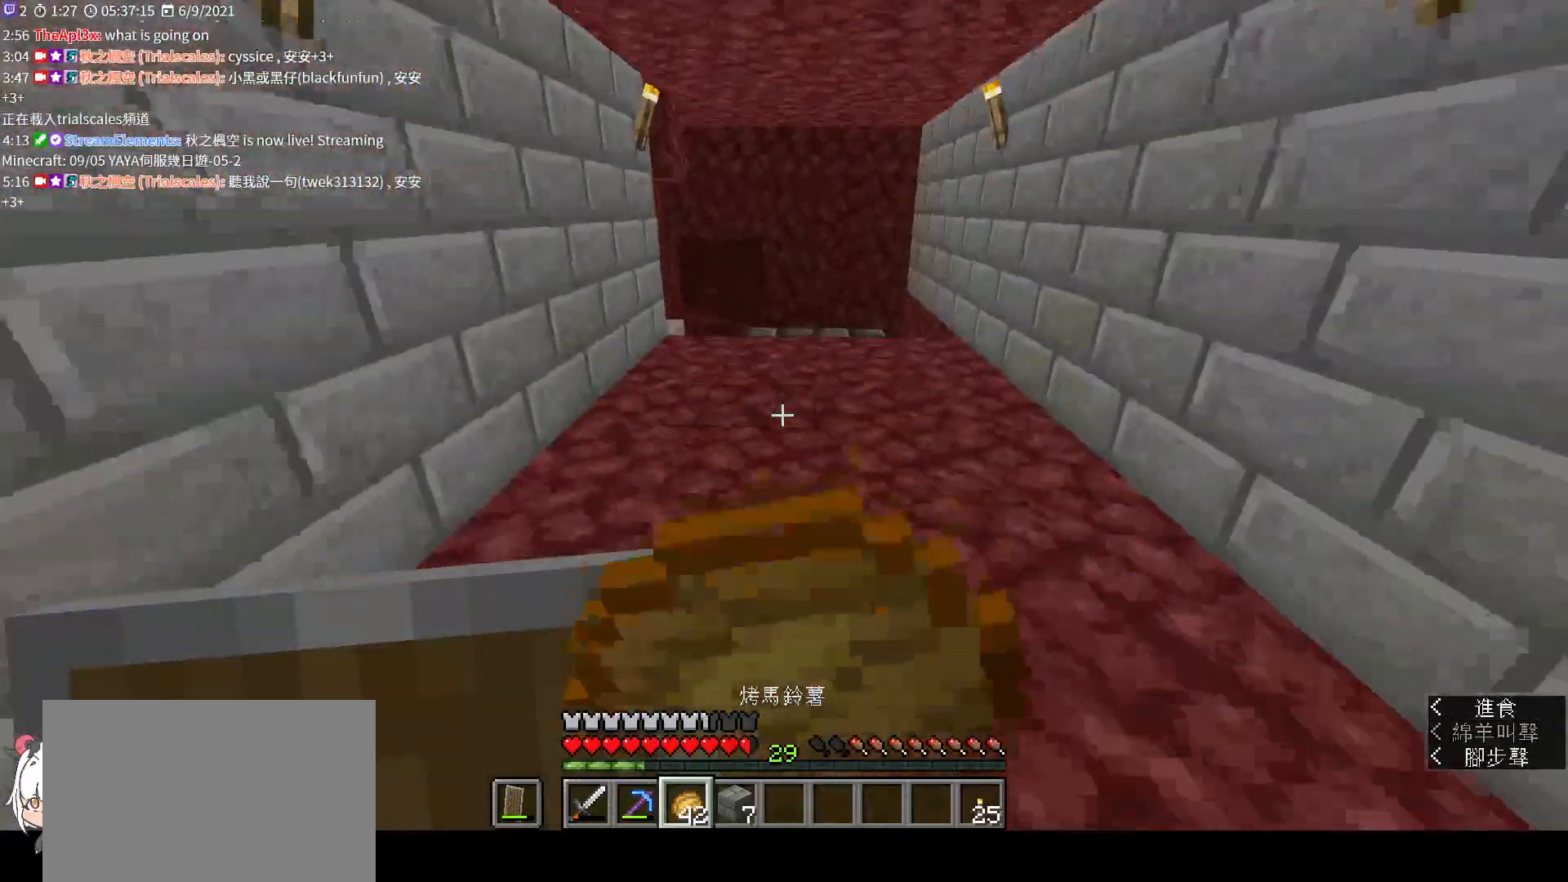
{"keys": ["w"], "mouse": ["right"], "events": []}
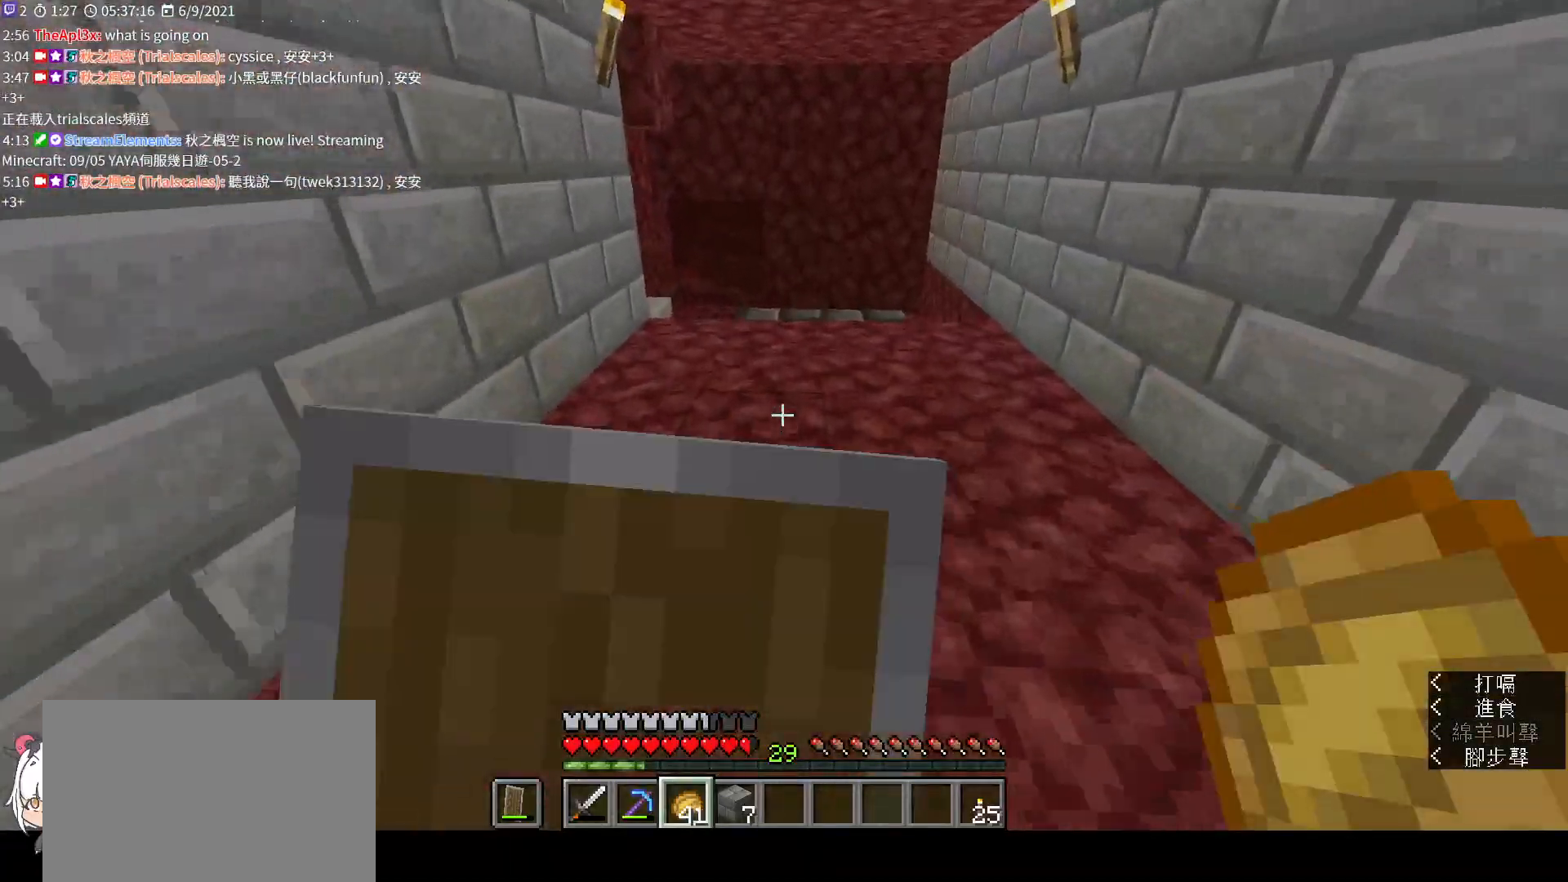
{"keys": ["w"], "mouse": [], "events": [[100, "ctrl", "down"], [233, "ctrl", "up"], [233, "mouse_right", "up"]]}
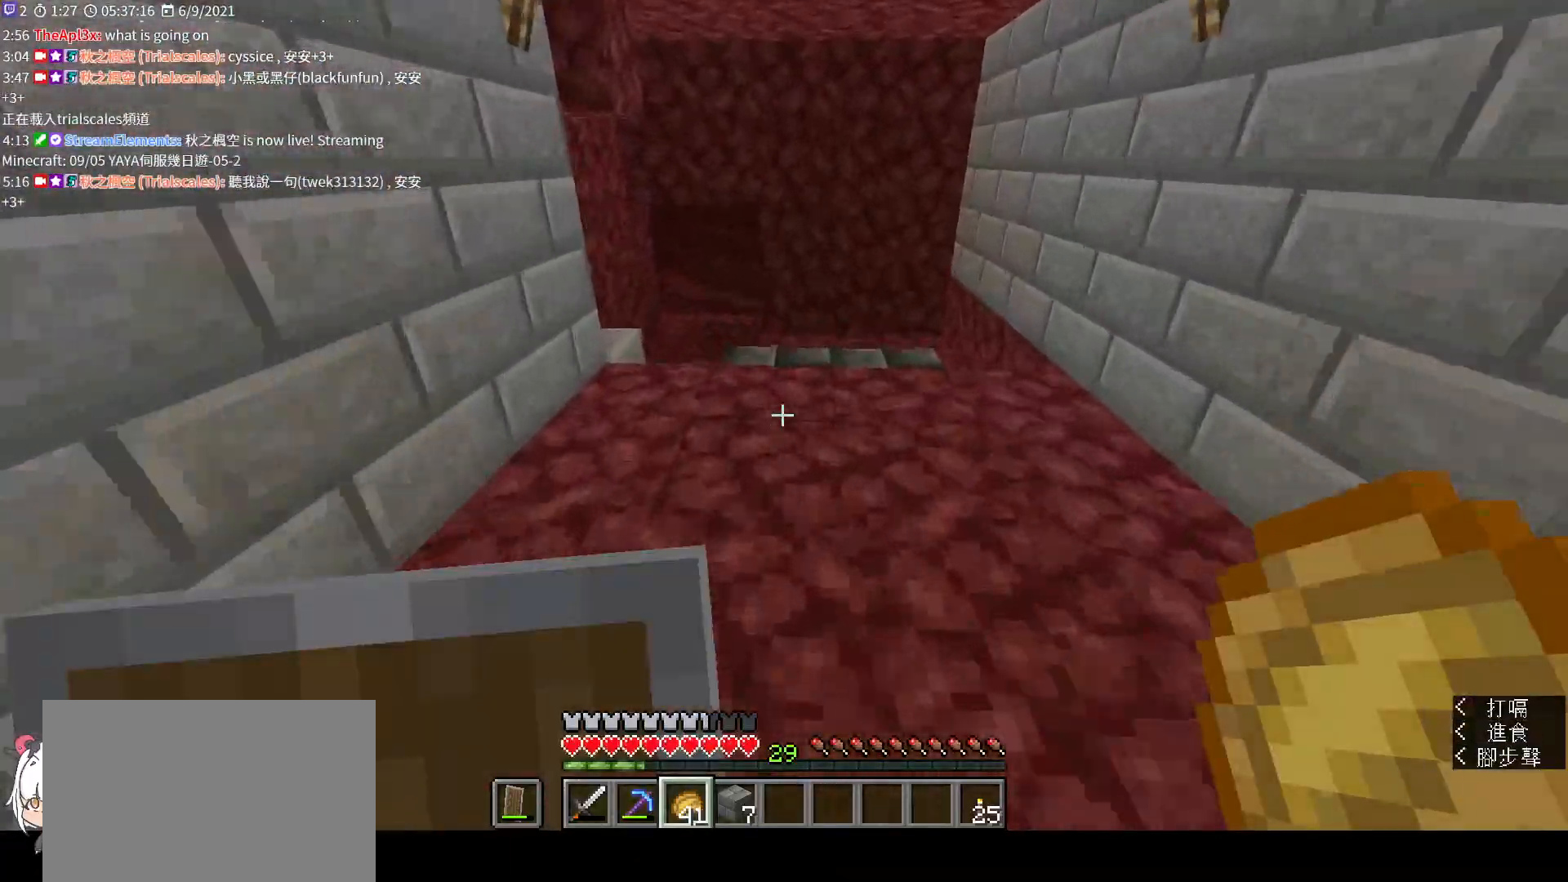
{"keys": ["w"], "mouse": [], "events": []}
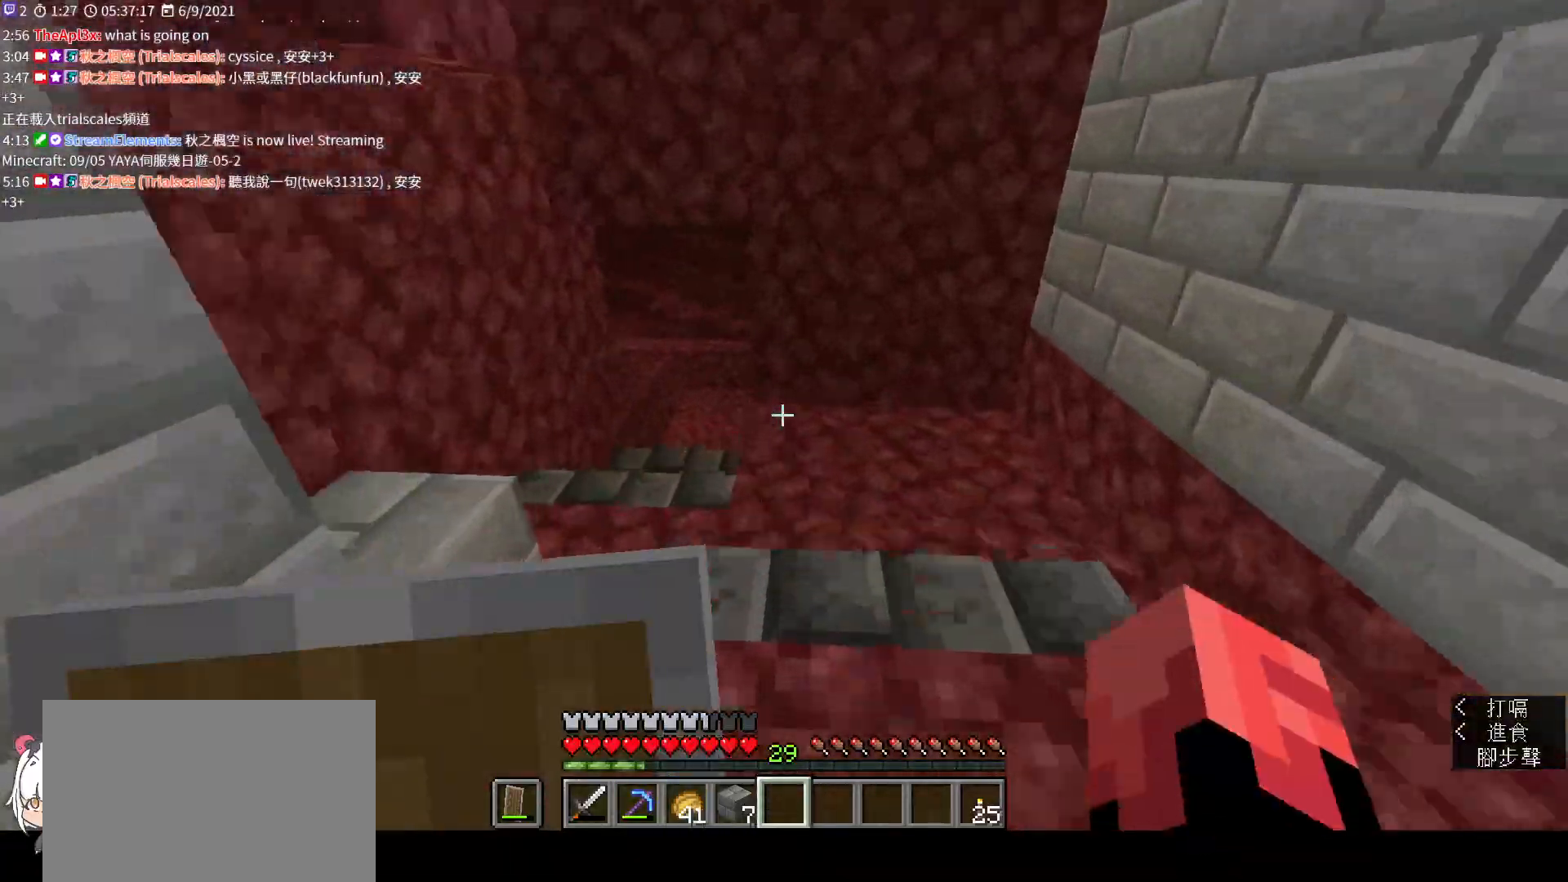
{"keys": ["ctrl", "w"], "mouse": [], "events": [[400, "ctrl", "down"]]}
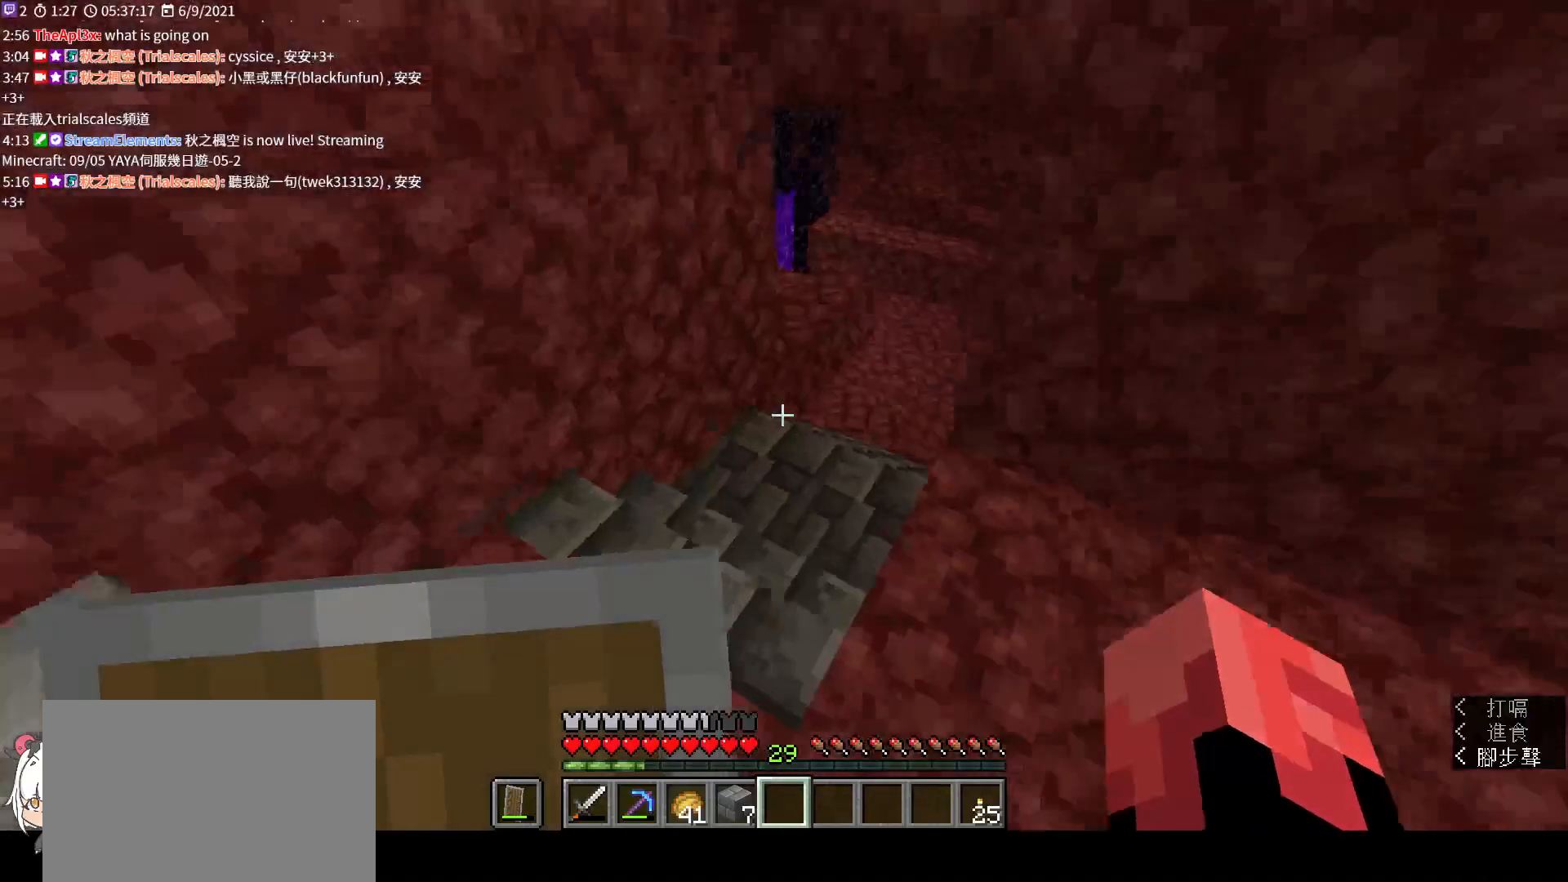
{"keys": ["w"], "mouse": [], "events": [[33, "ctrl", "up"]]}
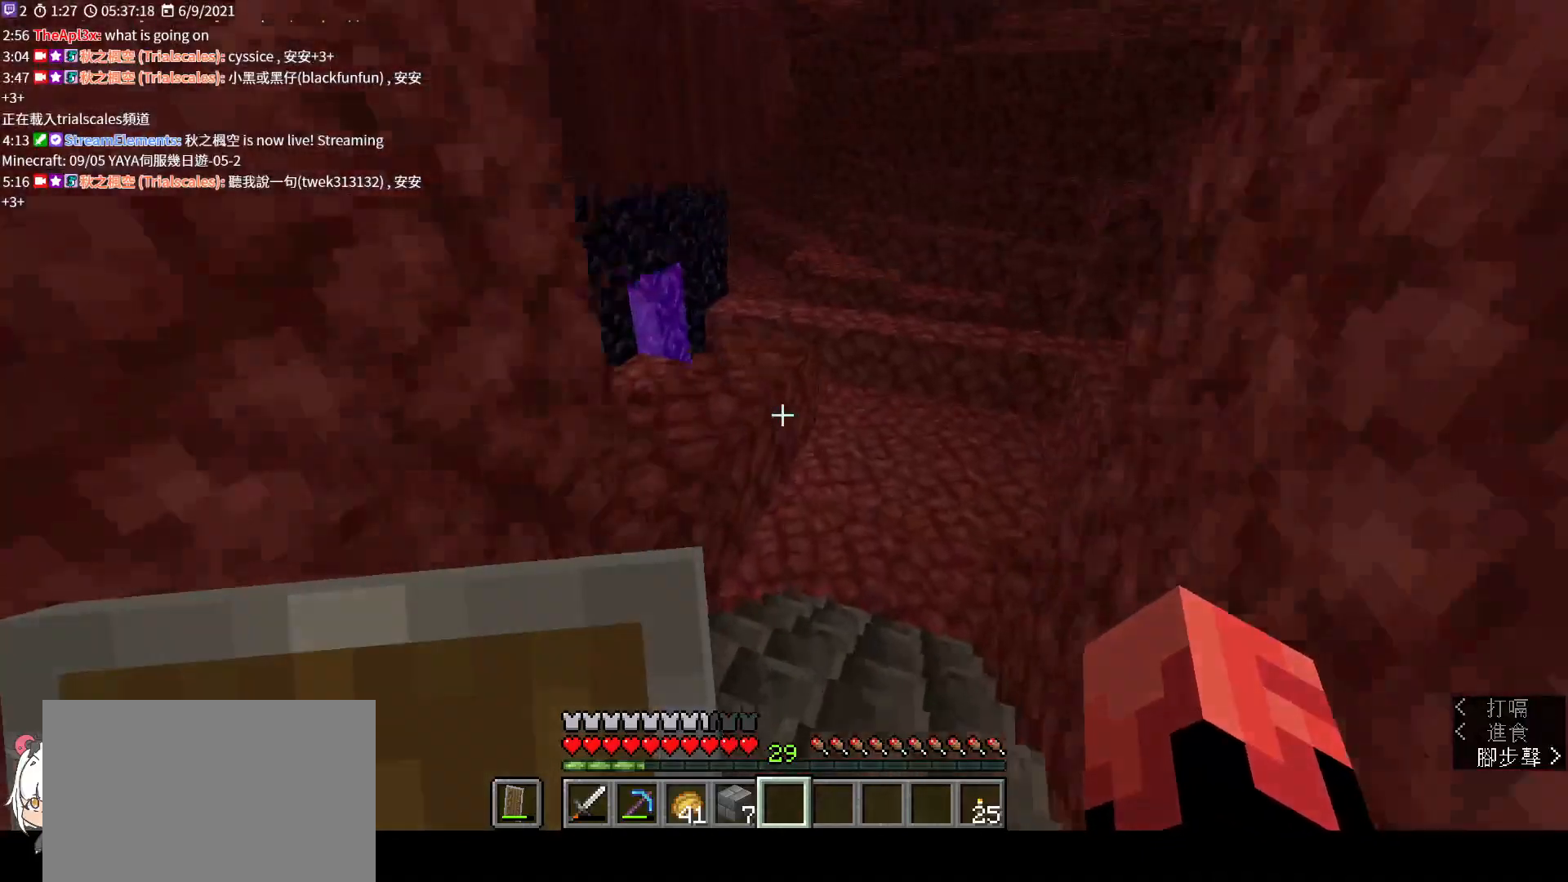
{"keys": ["d", "w"], "mouse": [], "events": [[67, "d", "down"]]}
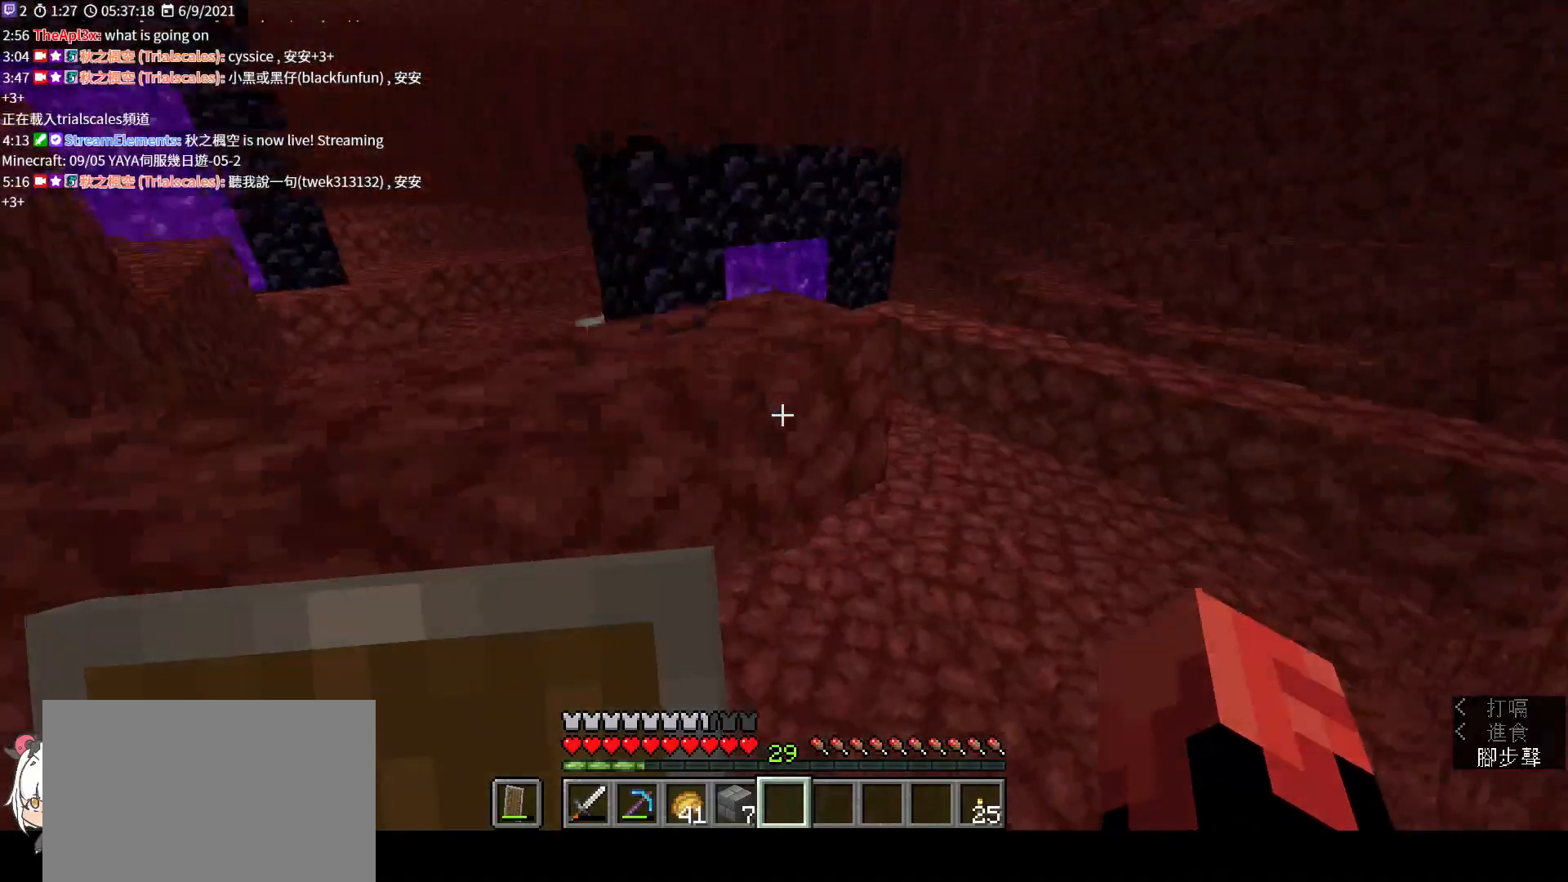
{"keys": ["d", "w"], "mouse": [], "events": []}
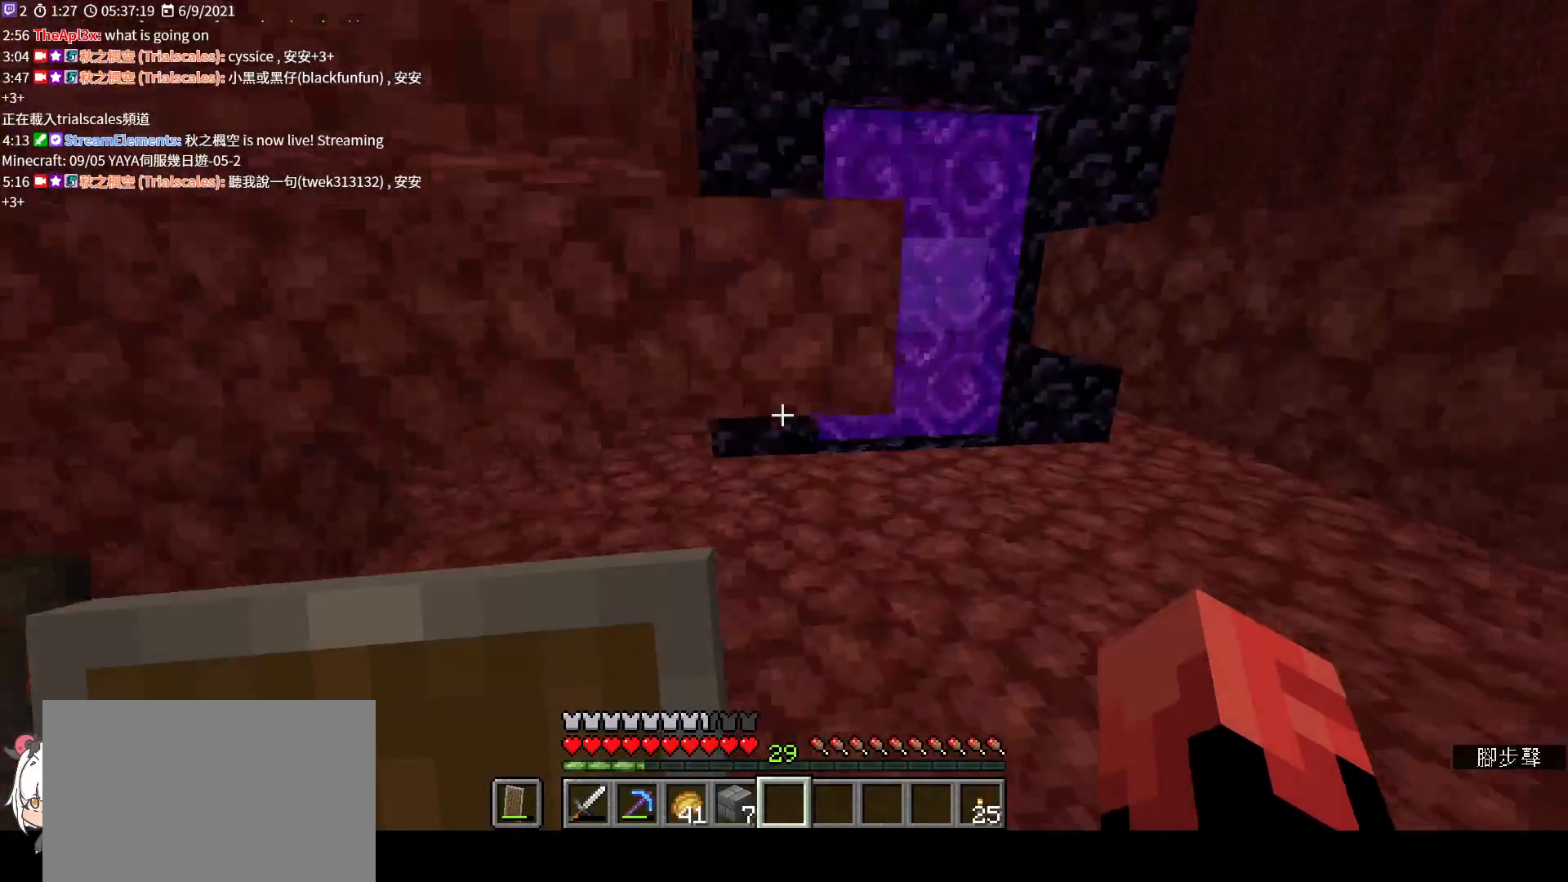
{"keys": ["d", "w"], "mouse": [], "events": [[133, "d", "up"], [500, "d", "down"]]}
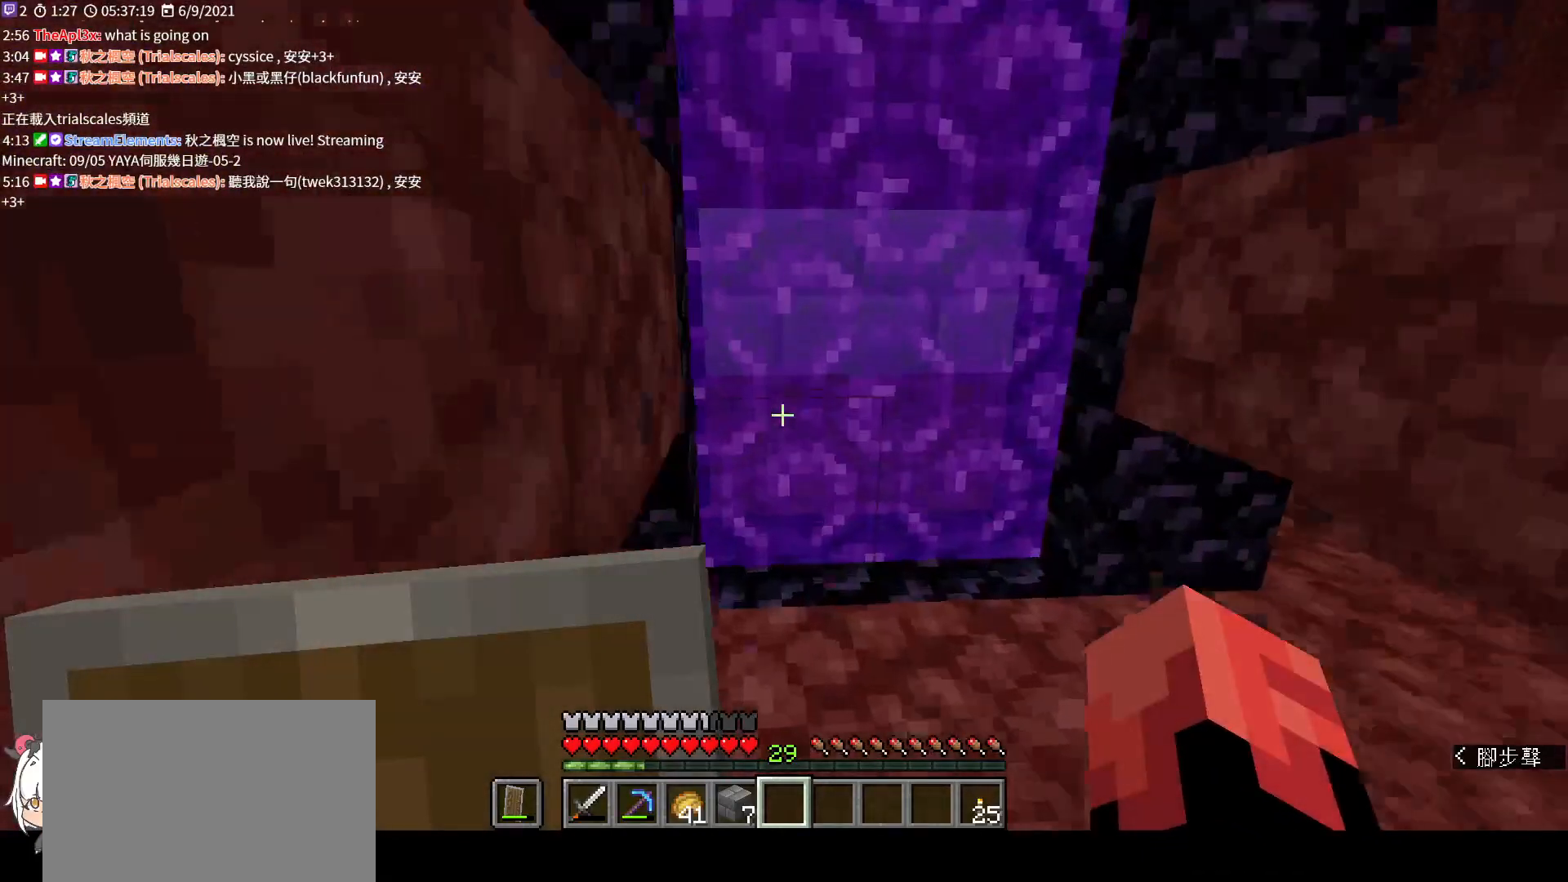
{"keys": [], "mouse": [], "events": [[133, "d", "up"], [400, "w", "up"]]}
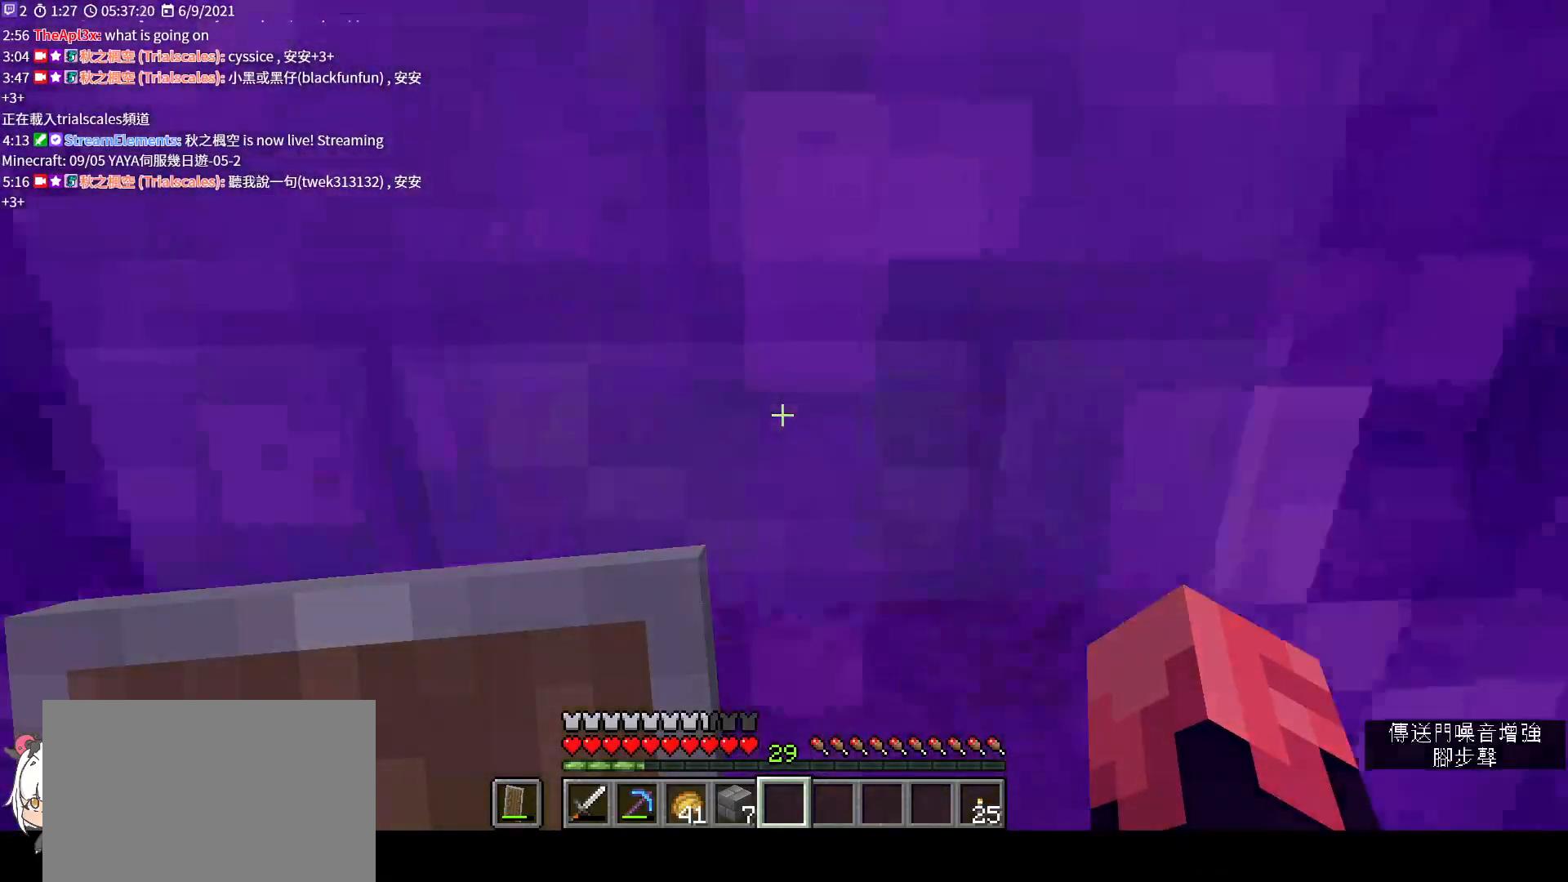
{"keys": [], "mouse": [], "events": []}
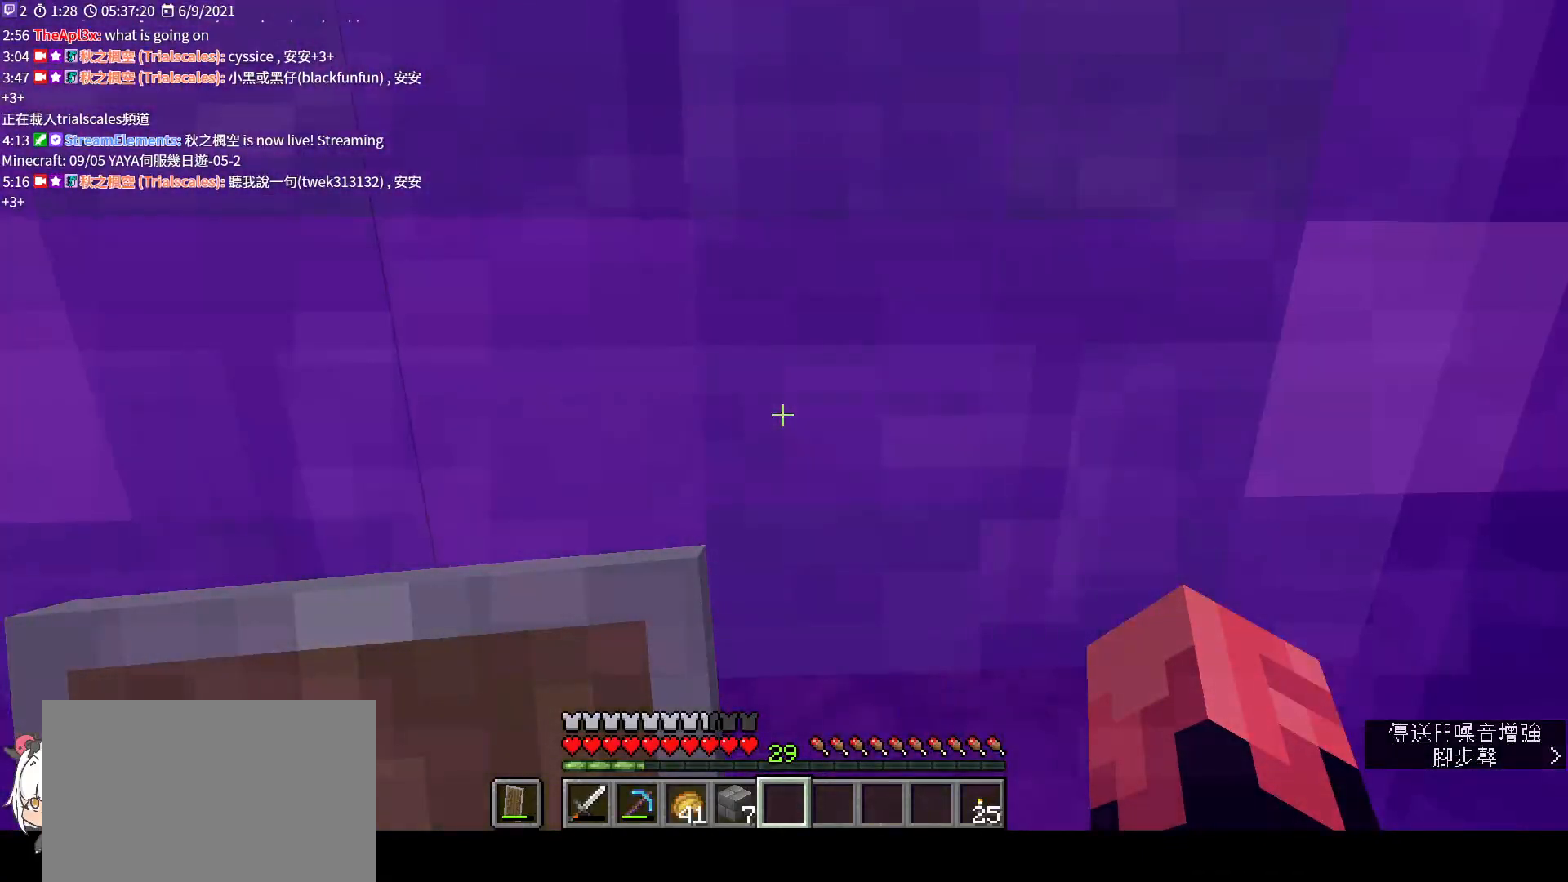
{"keys": [], "mouse": [], "events": [[200, "tab", "down"], [300, "tab", "up"]]}
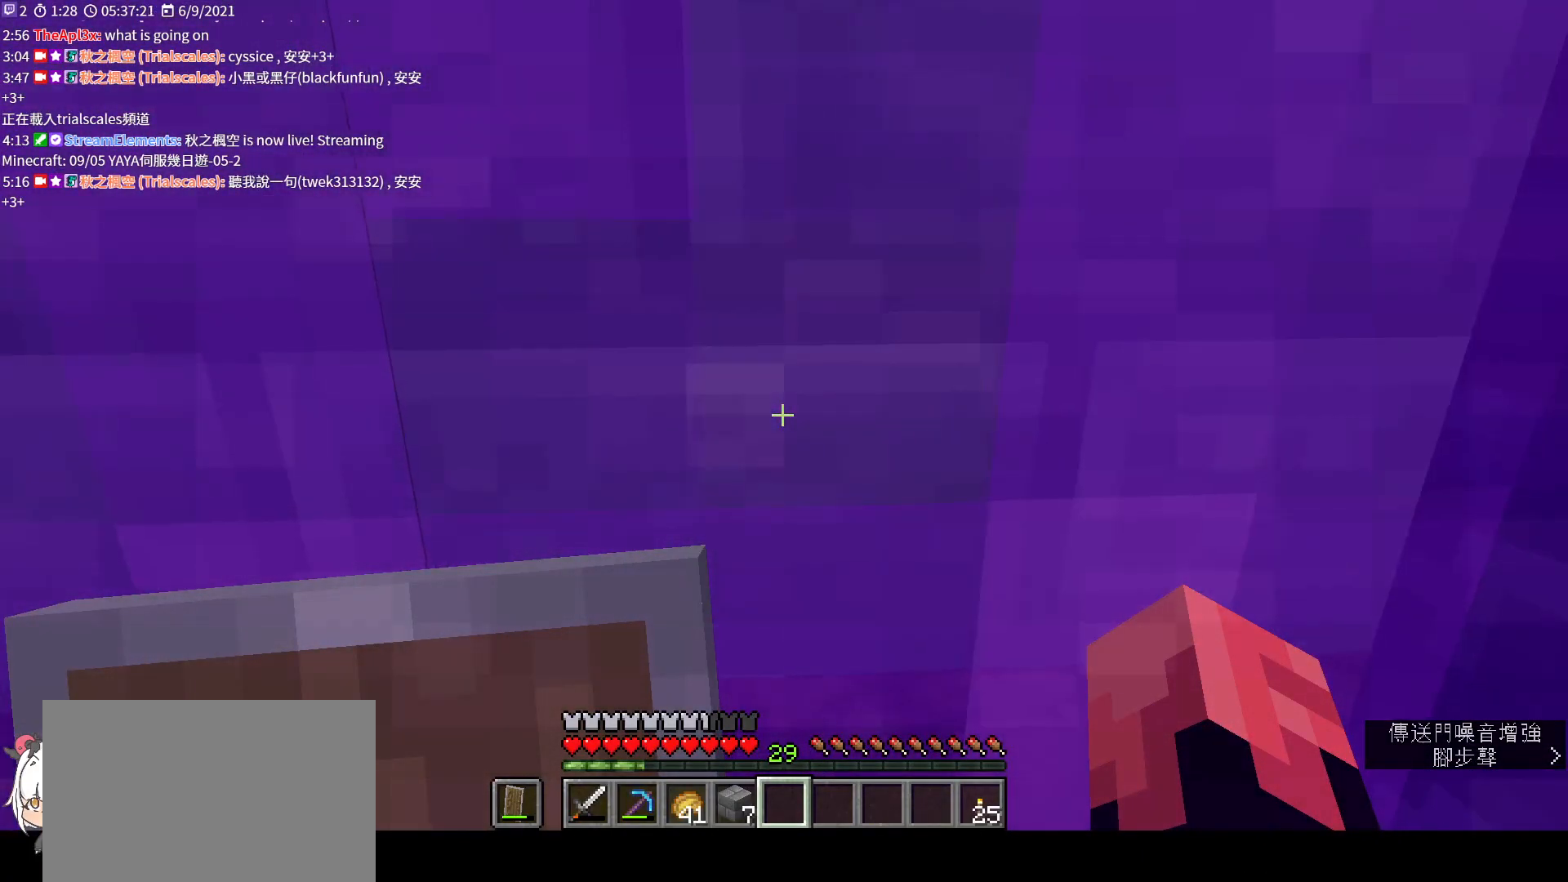
{"keys": [], "mouse": [], "events": []}
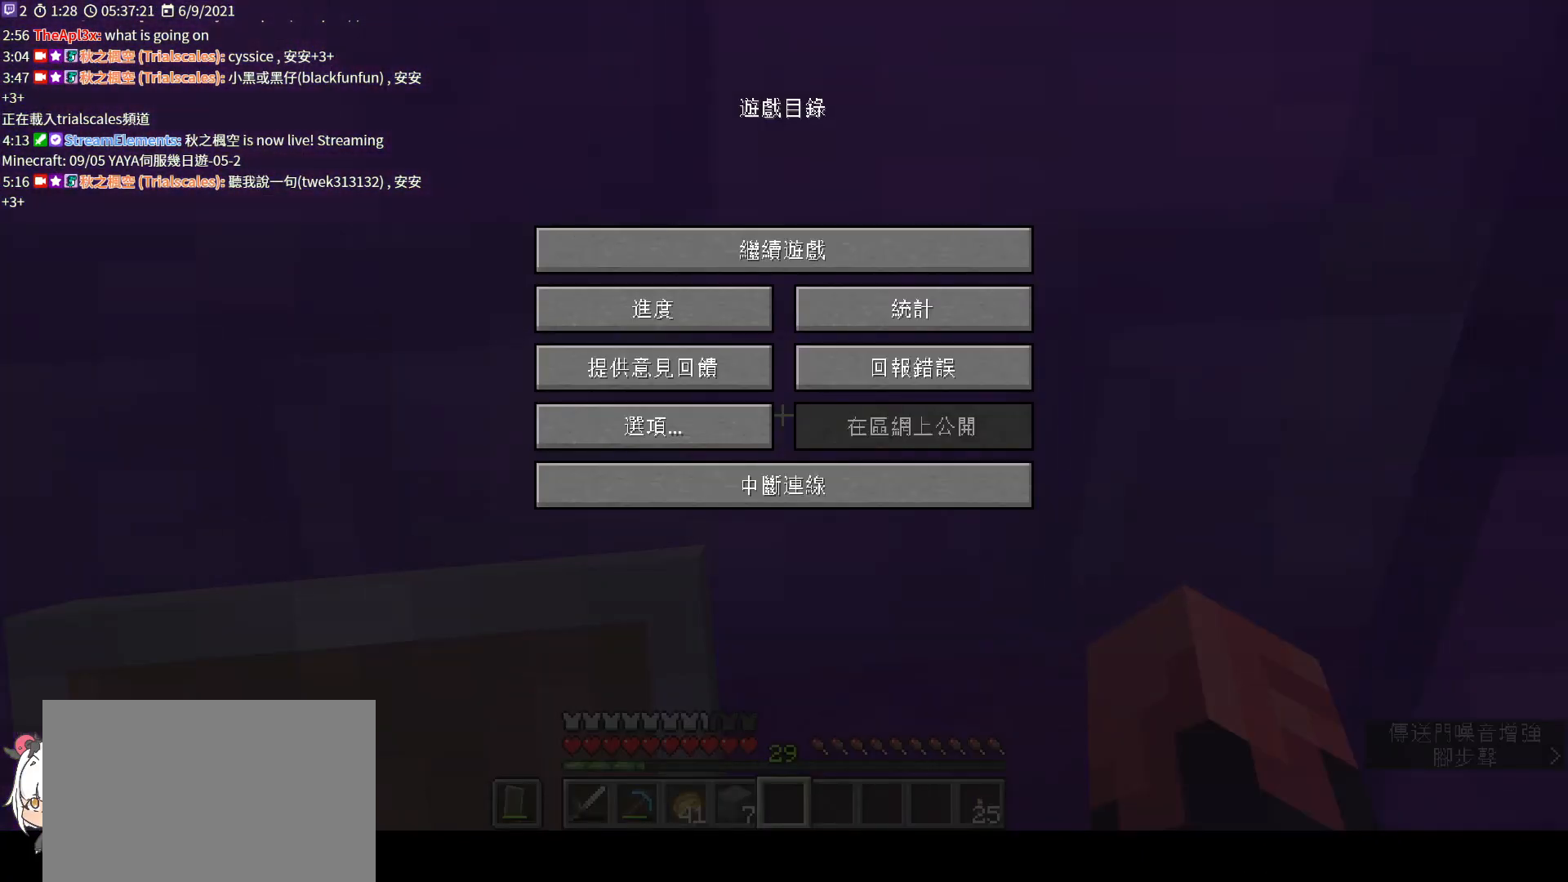
{"keys": [], "mouse": [], "events": []}
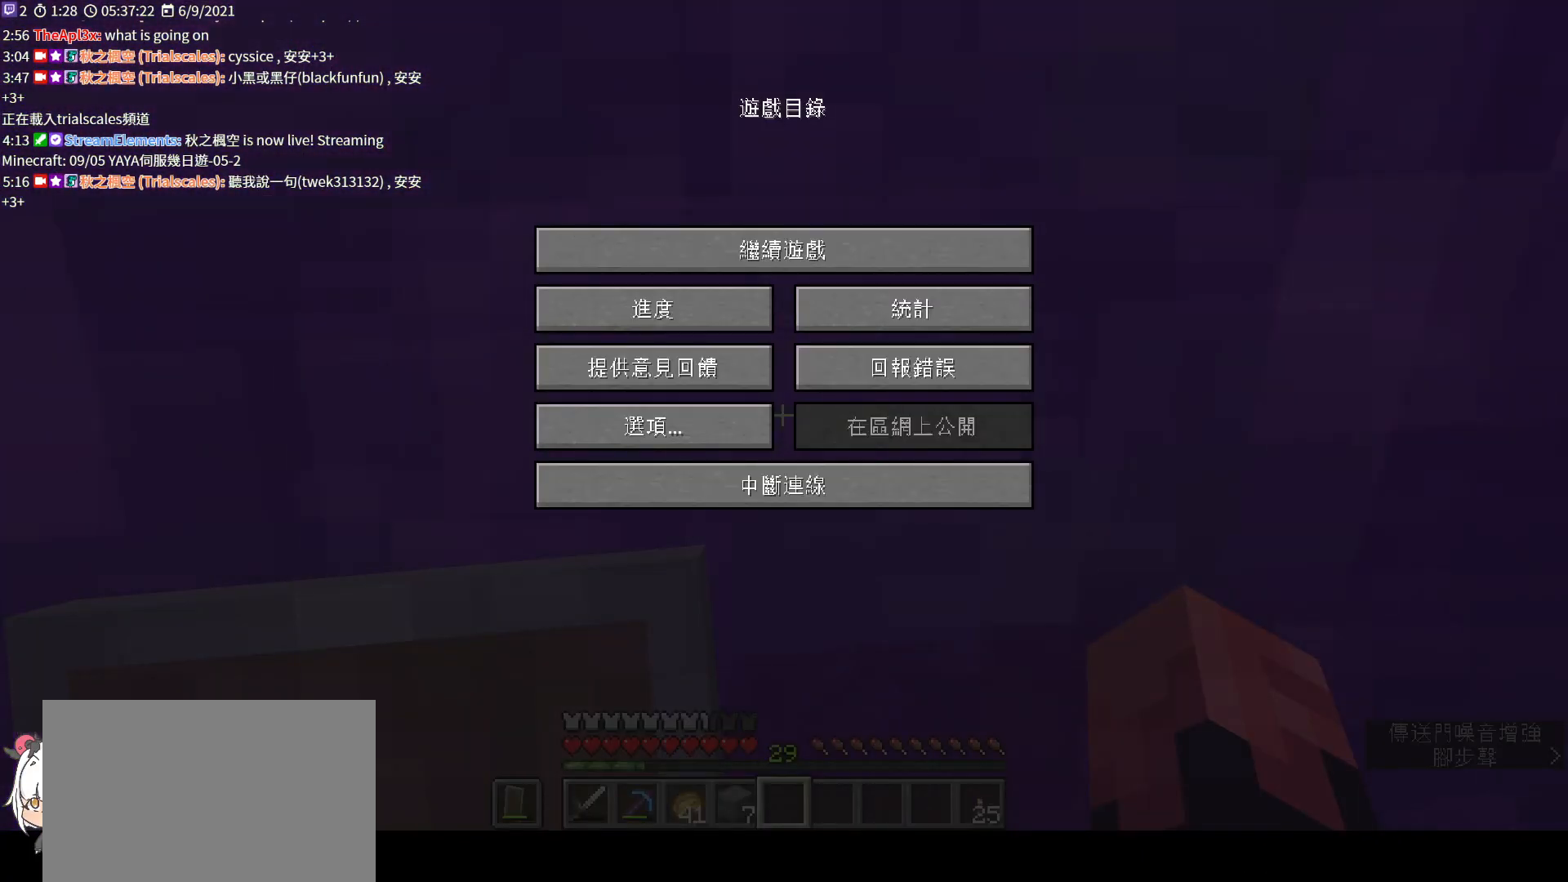
{"keys": [], "mouse": [], "events": []}
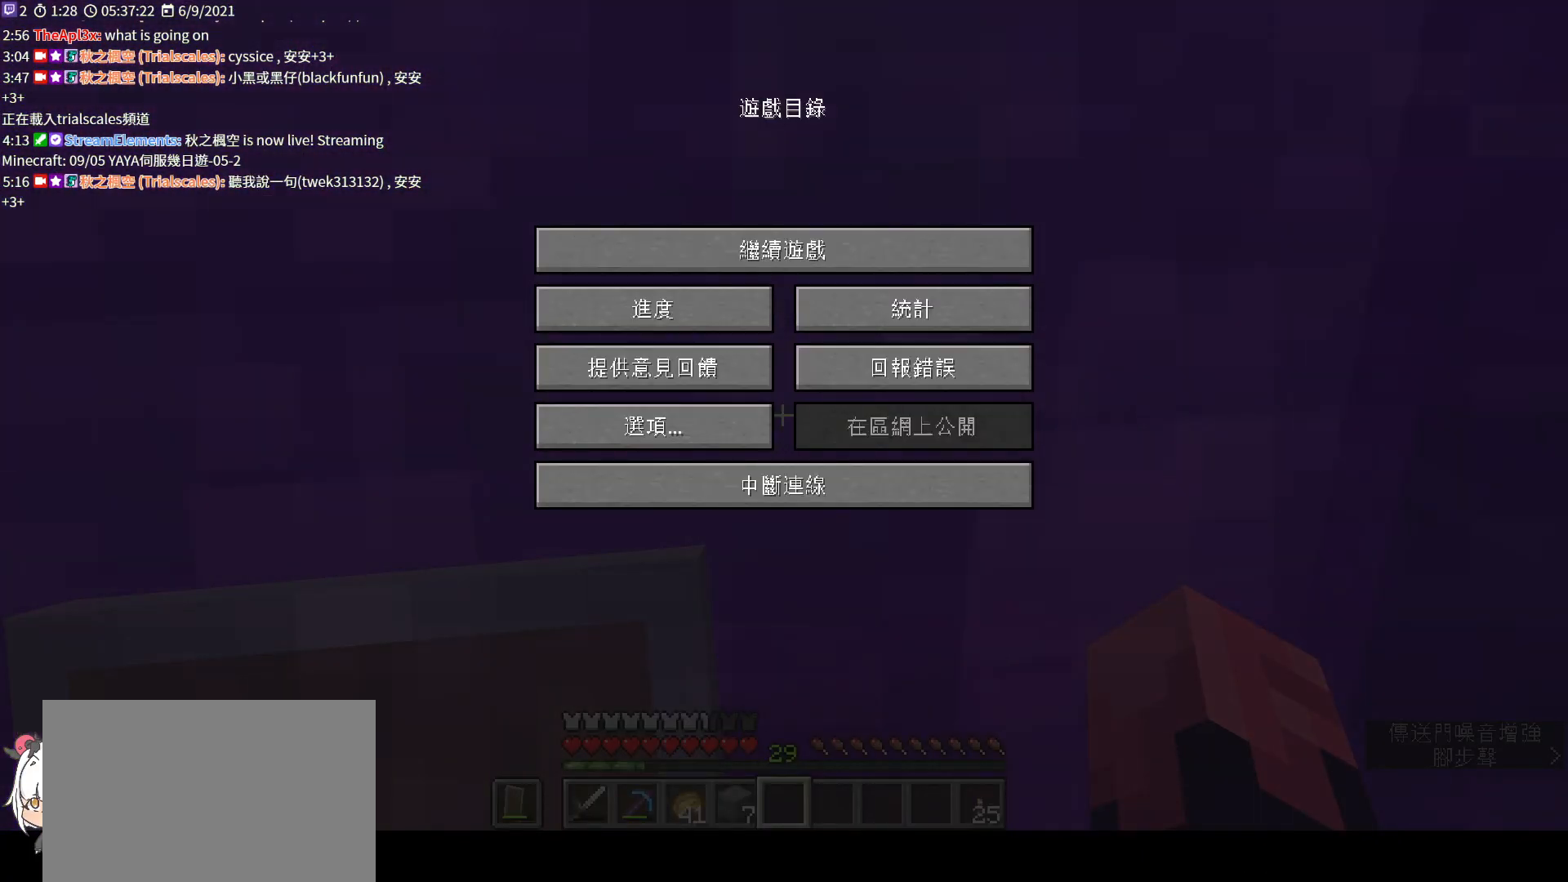
{"keys": [], "mouse": [], "events": []}
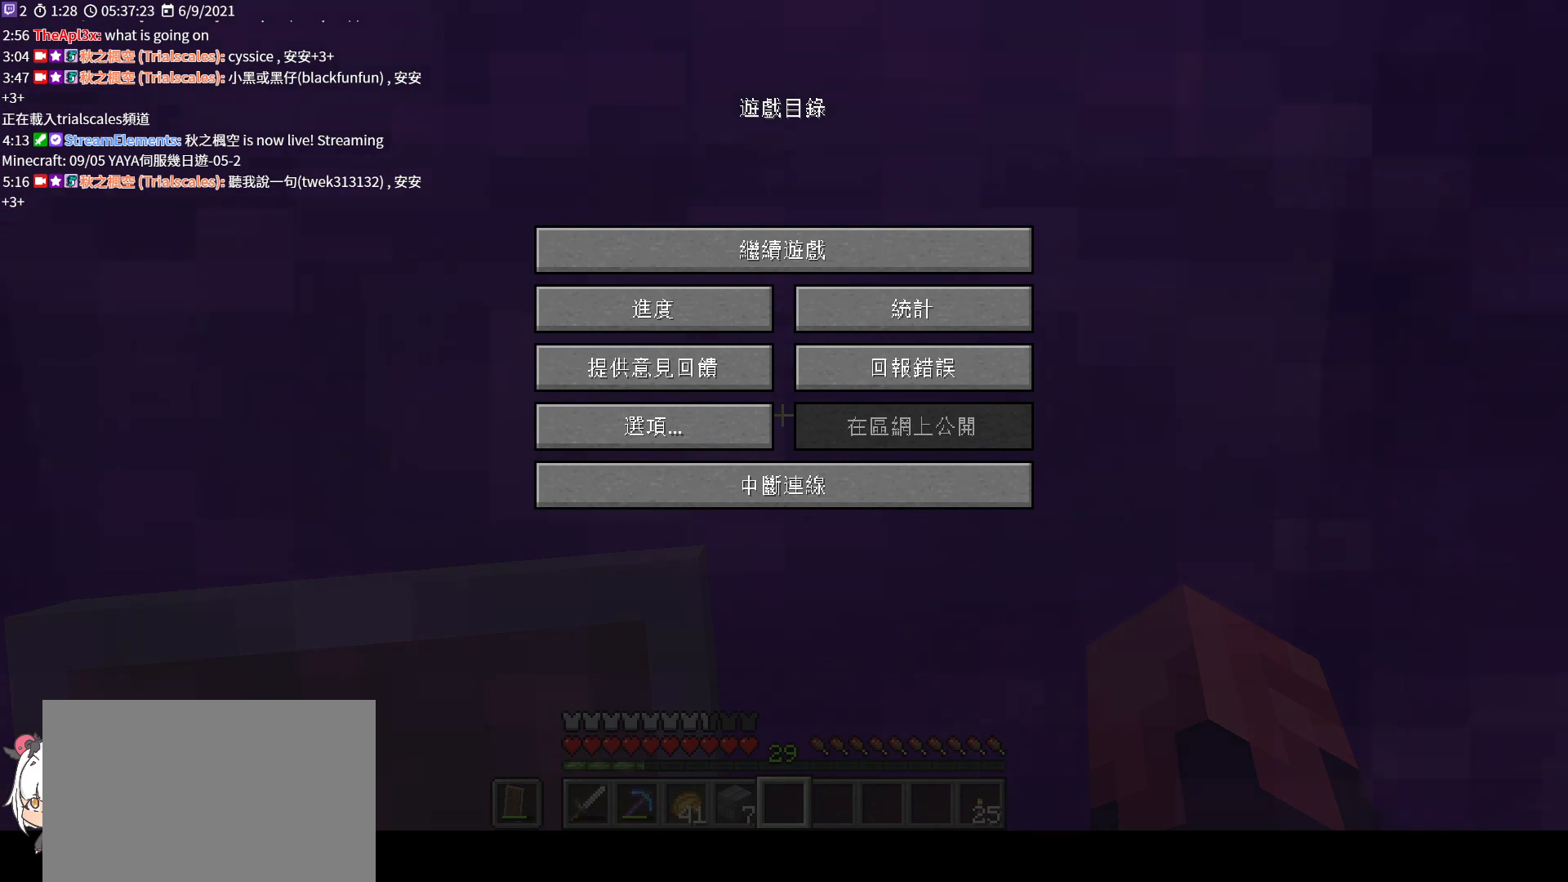
{"keys": [], "mouse": [], "events": []}
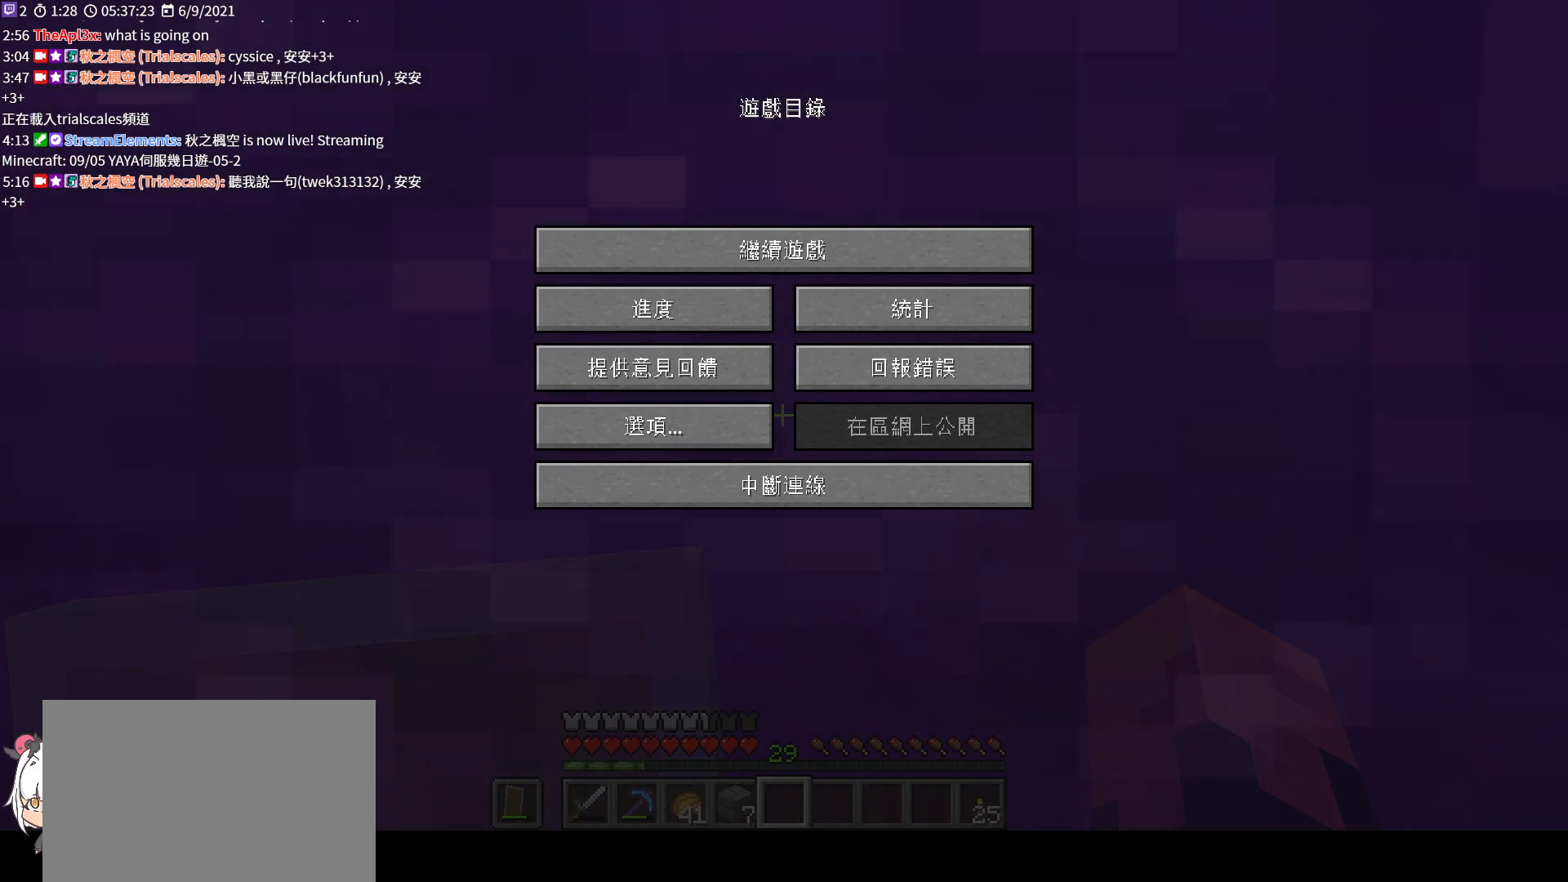
{"keys": [], "mouse": [], "events": []}
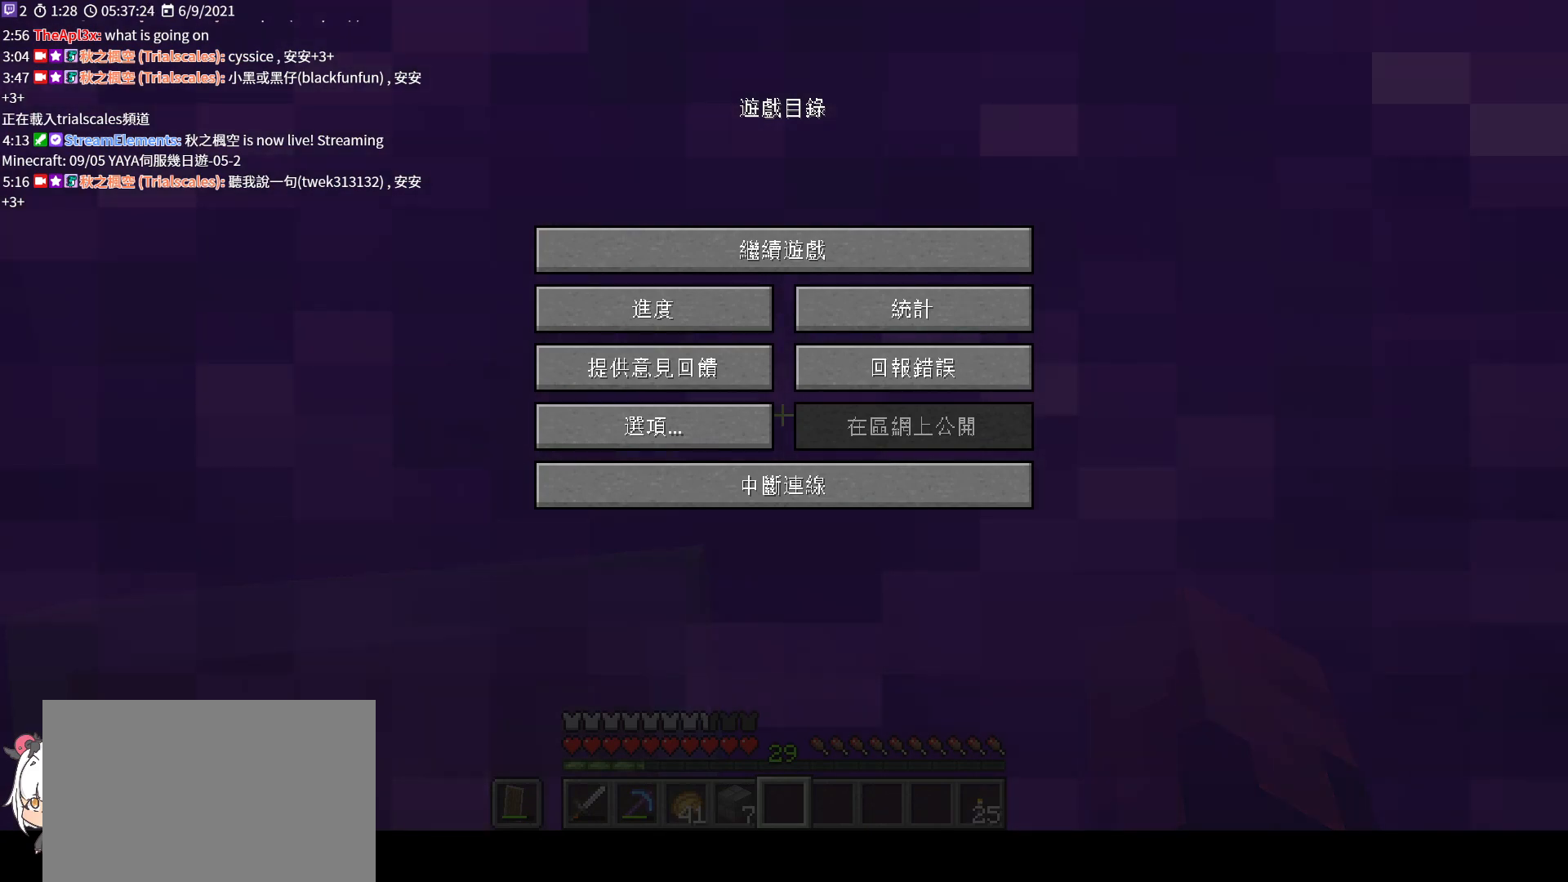
{"keys": [], "mouse": [], "events": []}
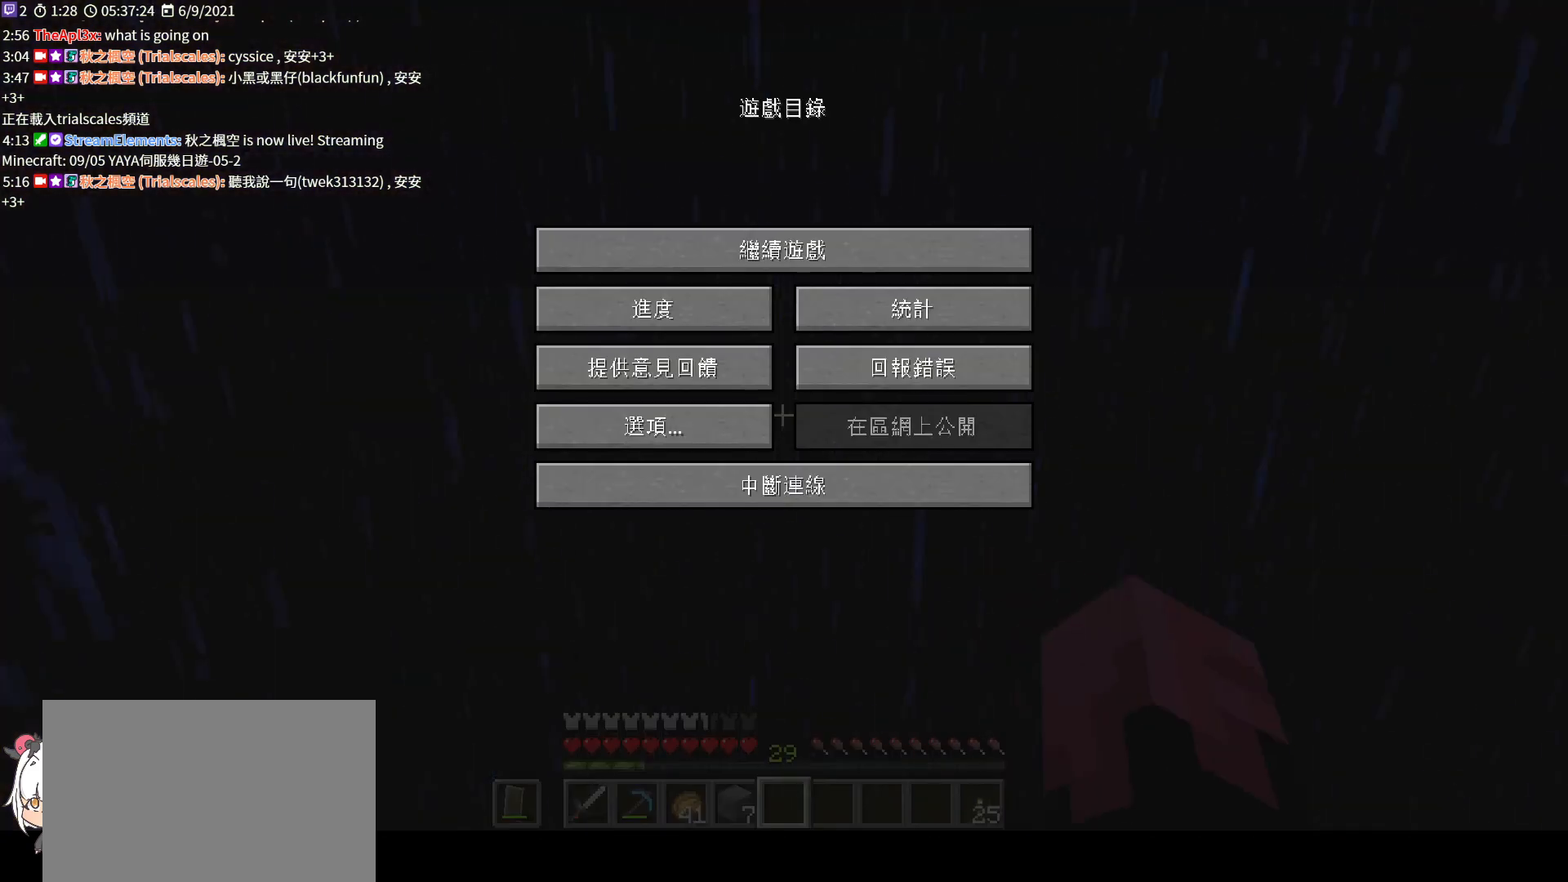
{"keys": [], "mouse": [], "events": [[267, "mouse_right", "down"], [367, "mouse_right", "up"]]}
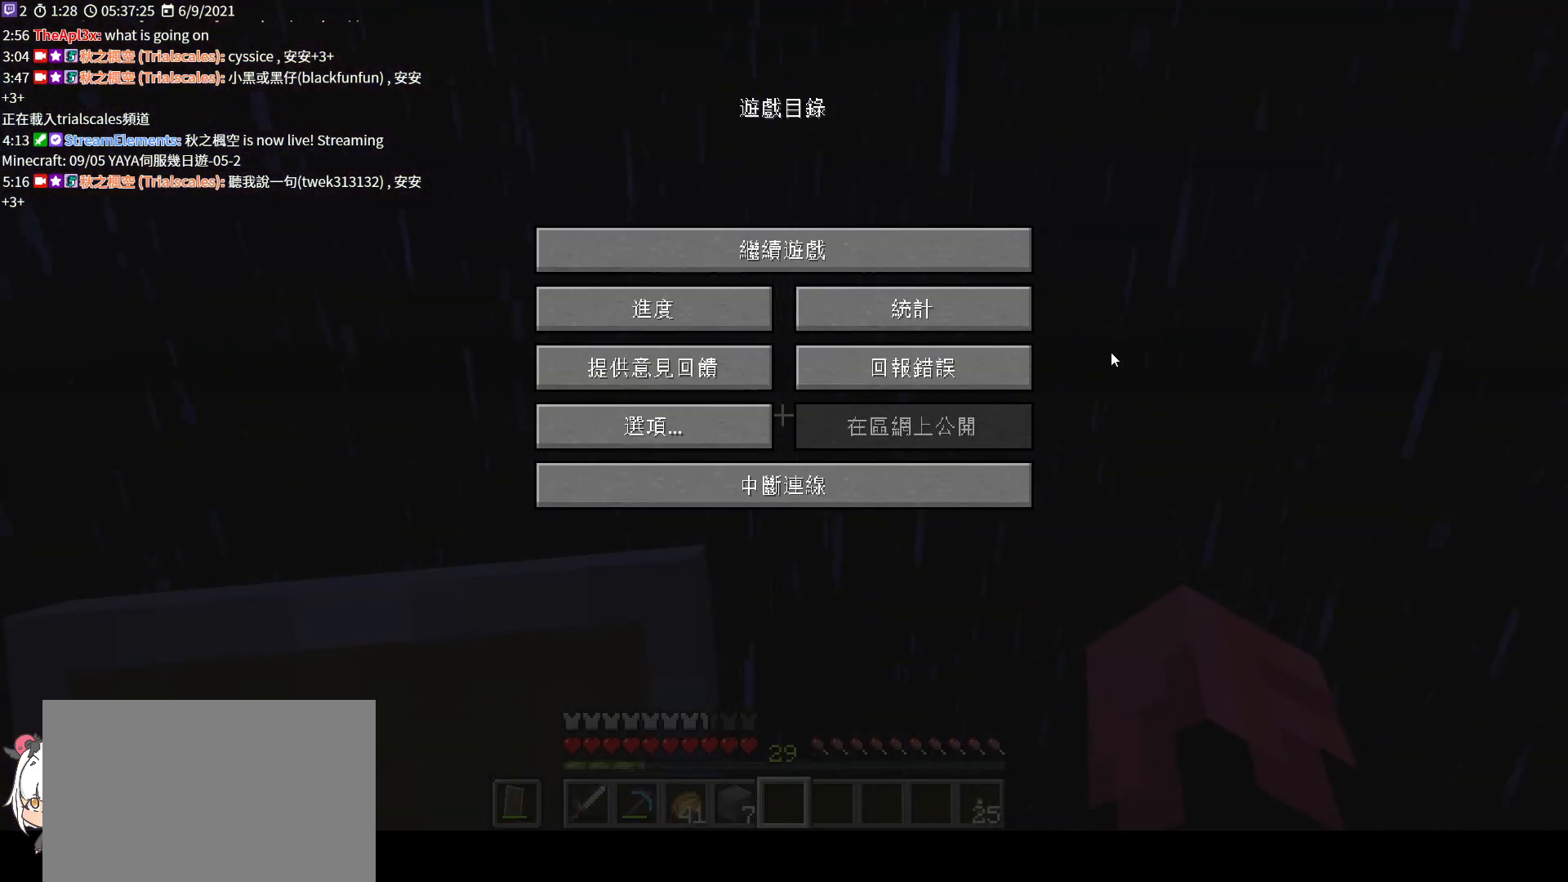
{"keys": [], "mouse": ["left"], "events": [[433, "mouse_left", "down"]]}
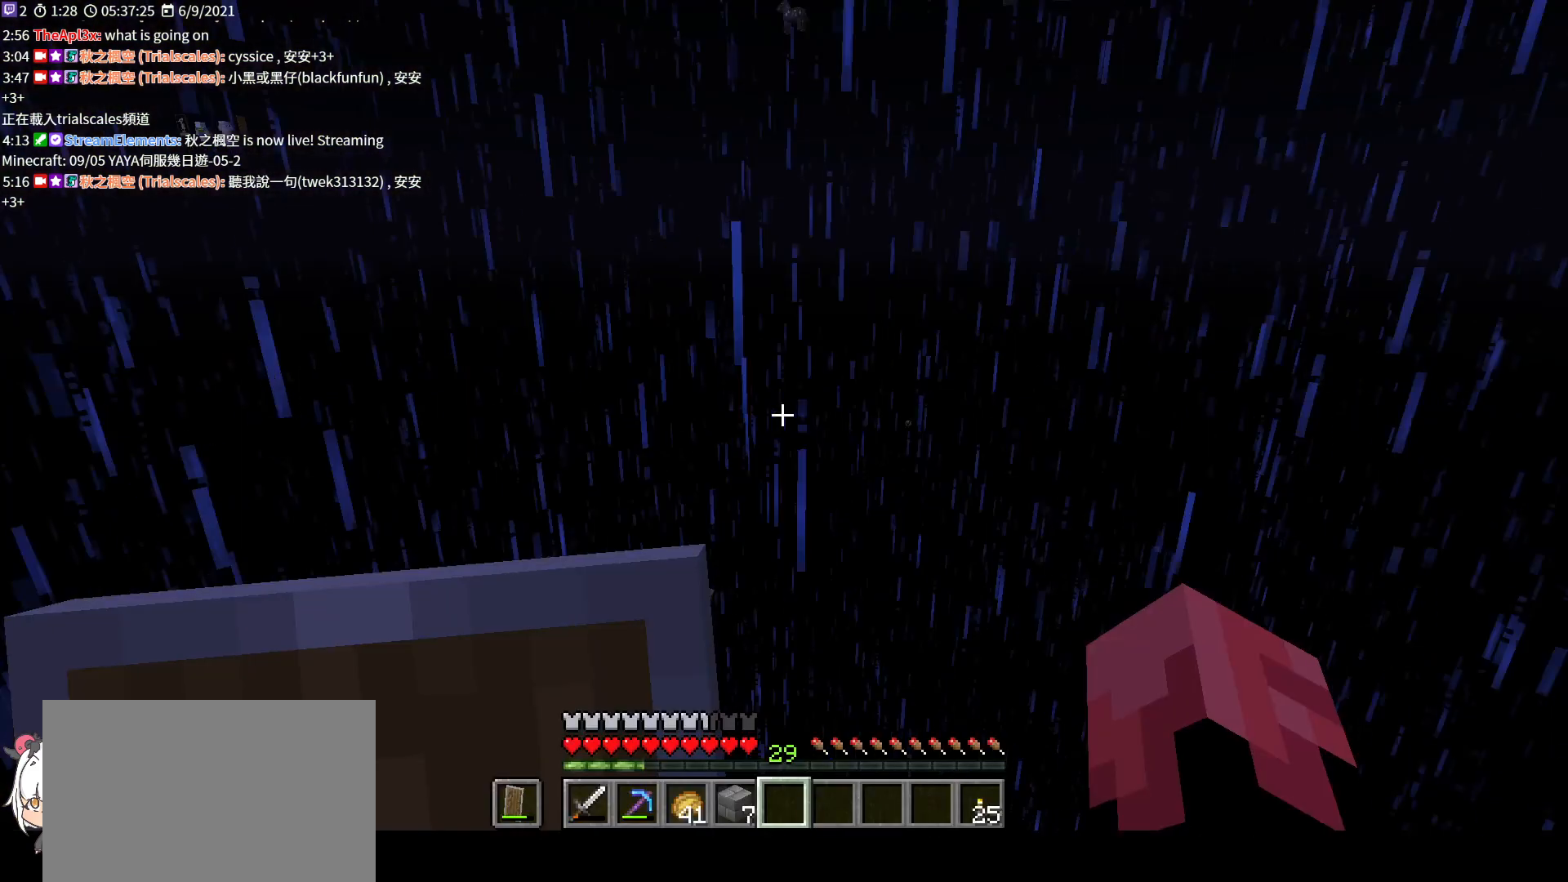
{"keys": [], "mouse": [], "events": [[67, "mouse_left", "up"]]}
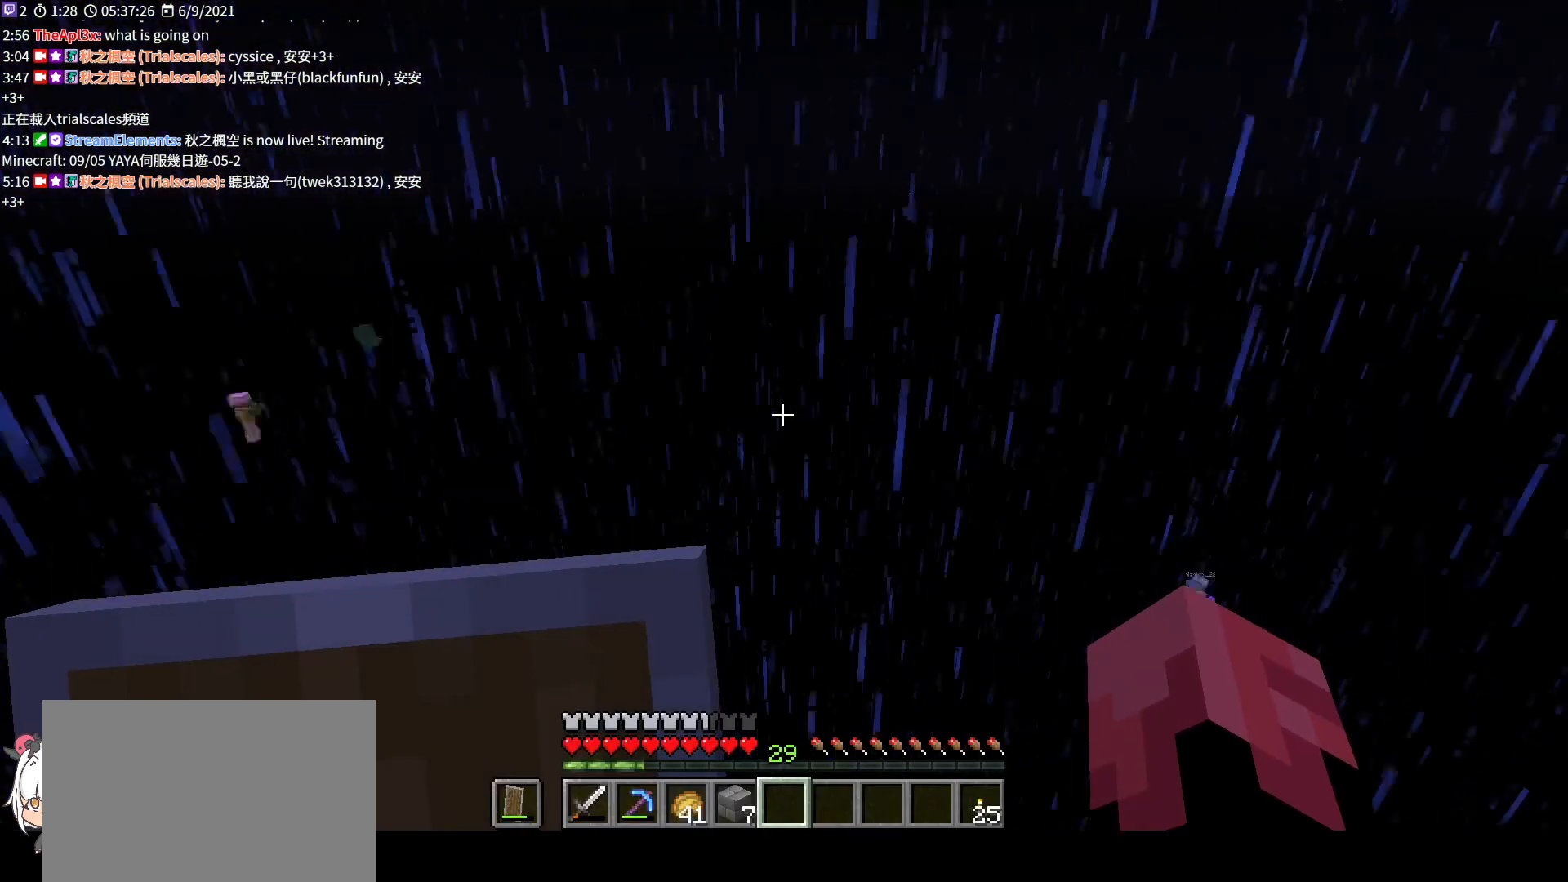
{"keys": [], "mouse": [], "events": []}
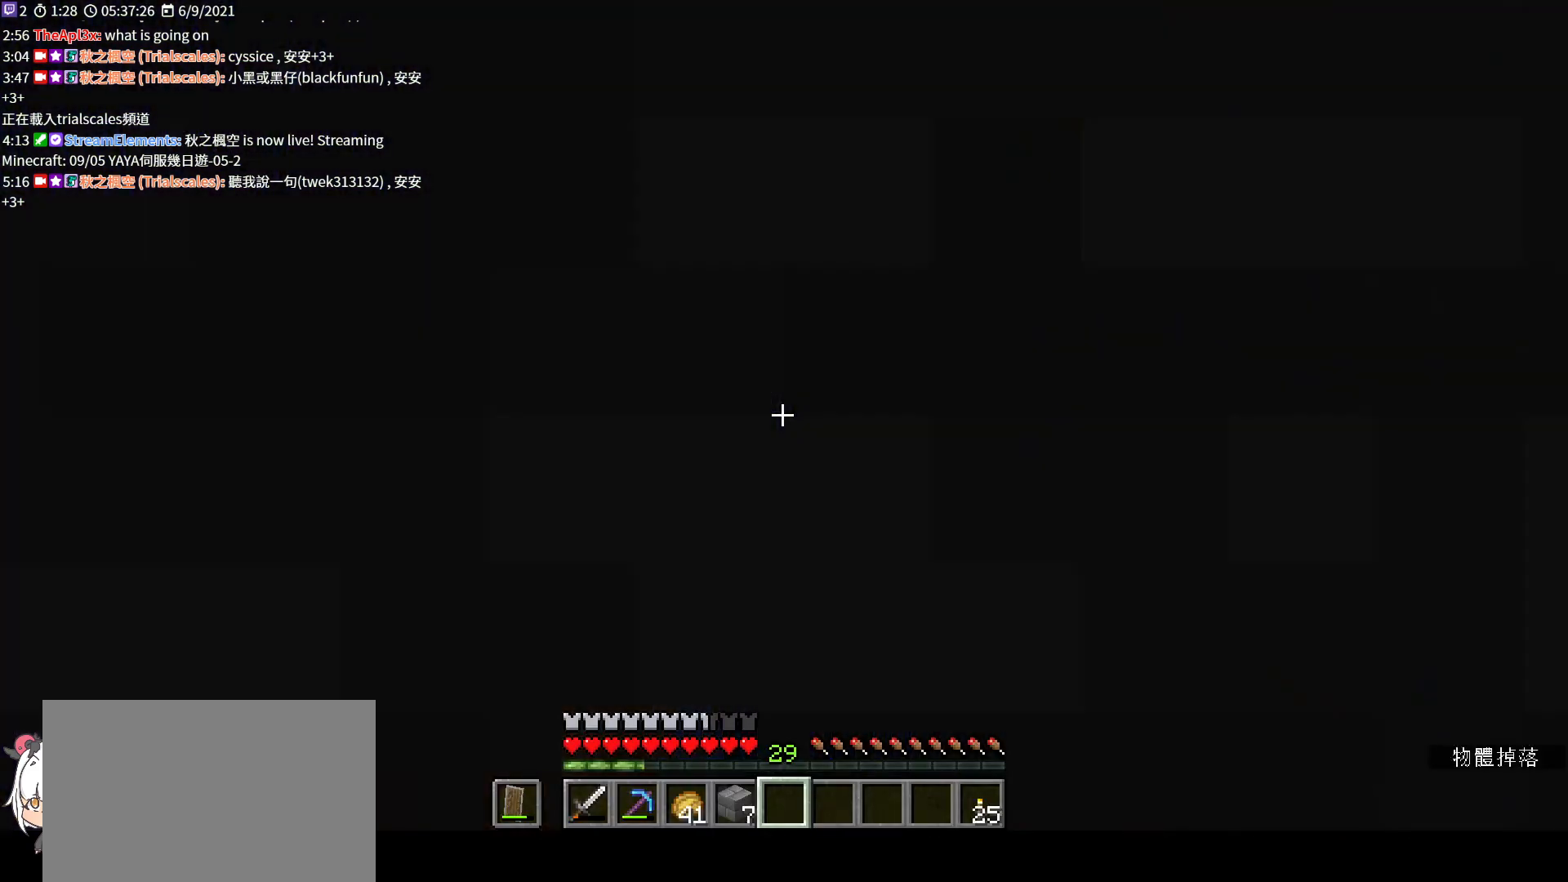
{"keys": [], "mouse": [], "events": []}